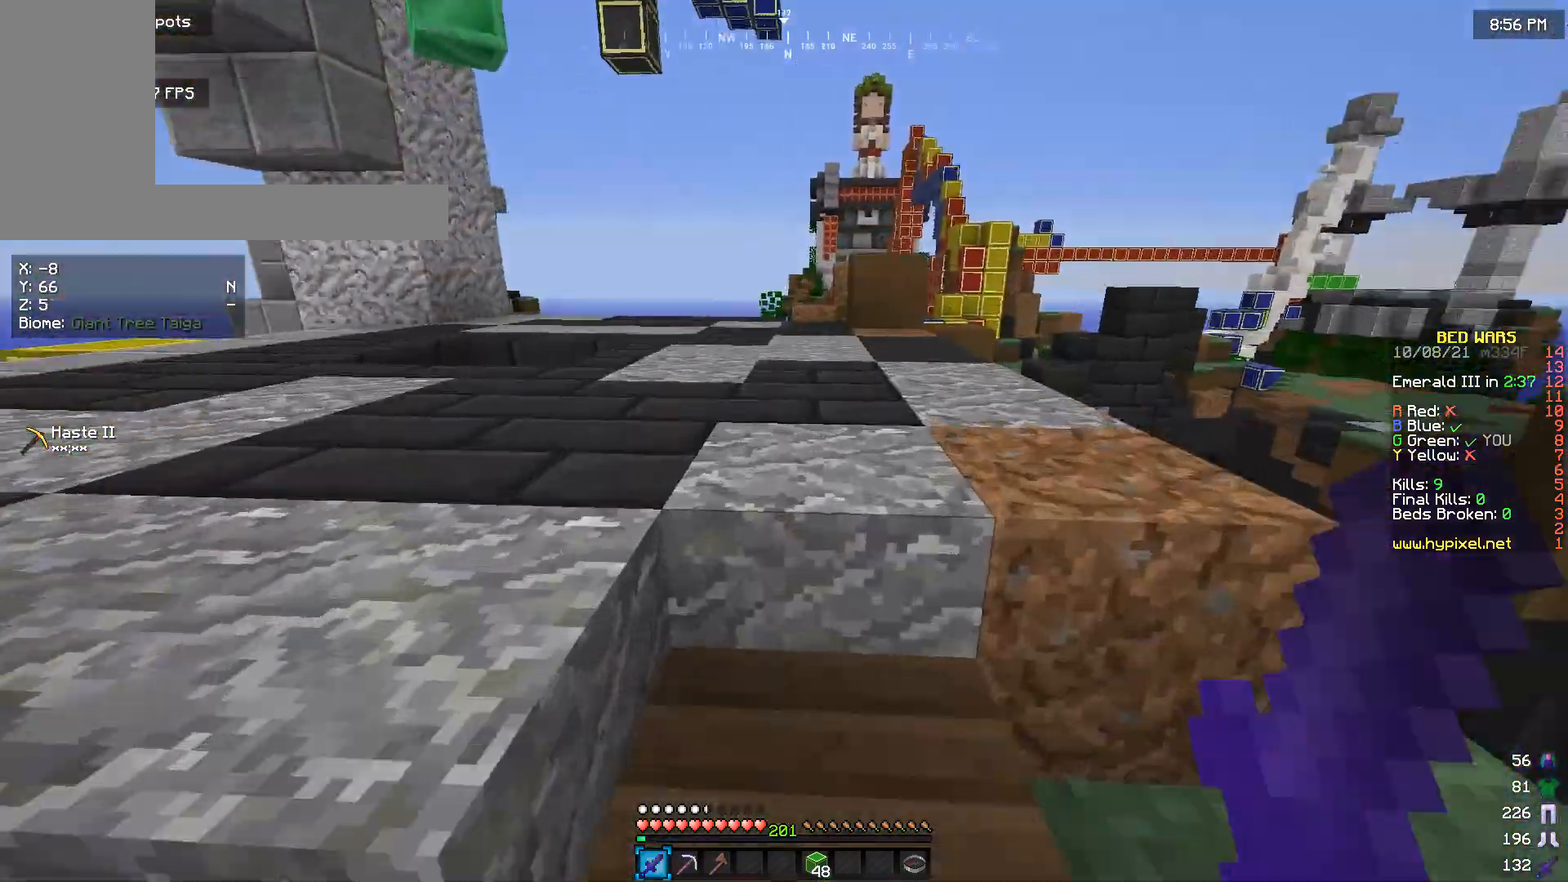
Gameplay with keyboard and mouse; each line is a JSON object with the keys and mouse buttons held at the frame after it. "events" lists presses ("down") and releases ("up") of "a", "d", "s", "w", "mouse_left" and "mouse_right" between this image and that frame as [ms after this image, input, new state], when the widget could be followed in between. "mouse_left", "mouse_right" = the "left", "right" buttons of the "mouse" list. No other keys are recorded. Fast repeated clicks can show as one long hold. Mouse movement is not recorded.
{"keys": ["w"], "mouse": [], "events": []}
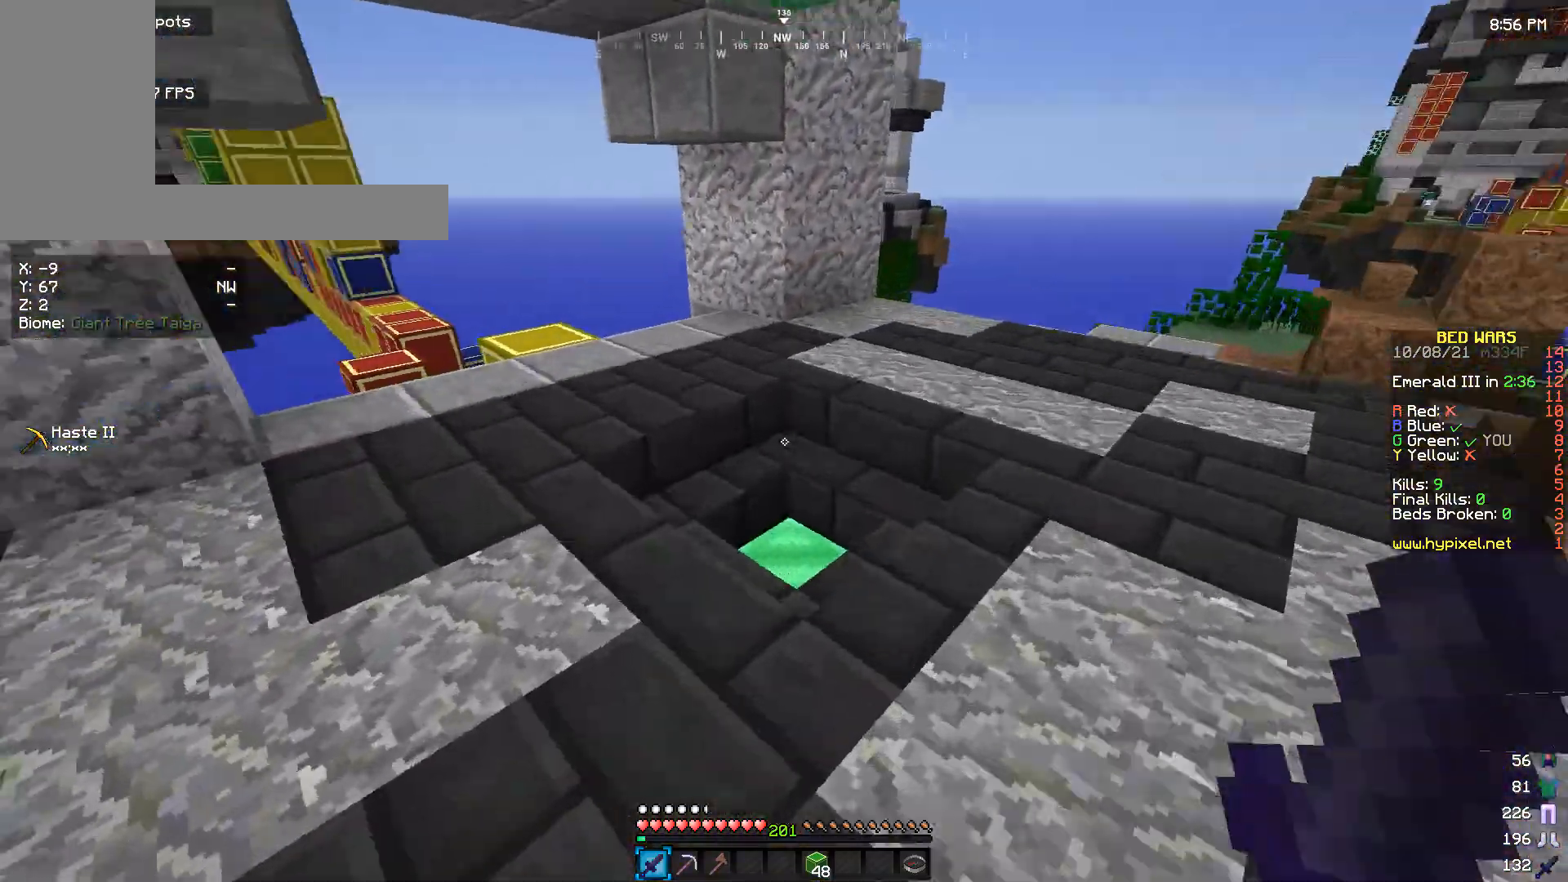
{"keys": ["w"], "mouse": [], "events": []}
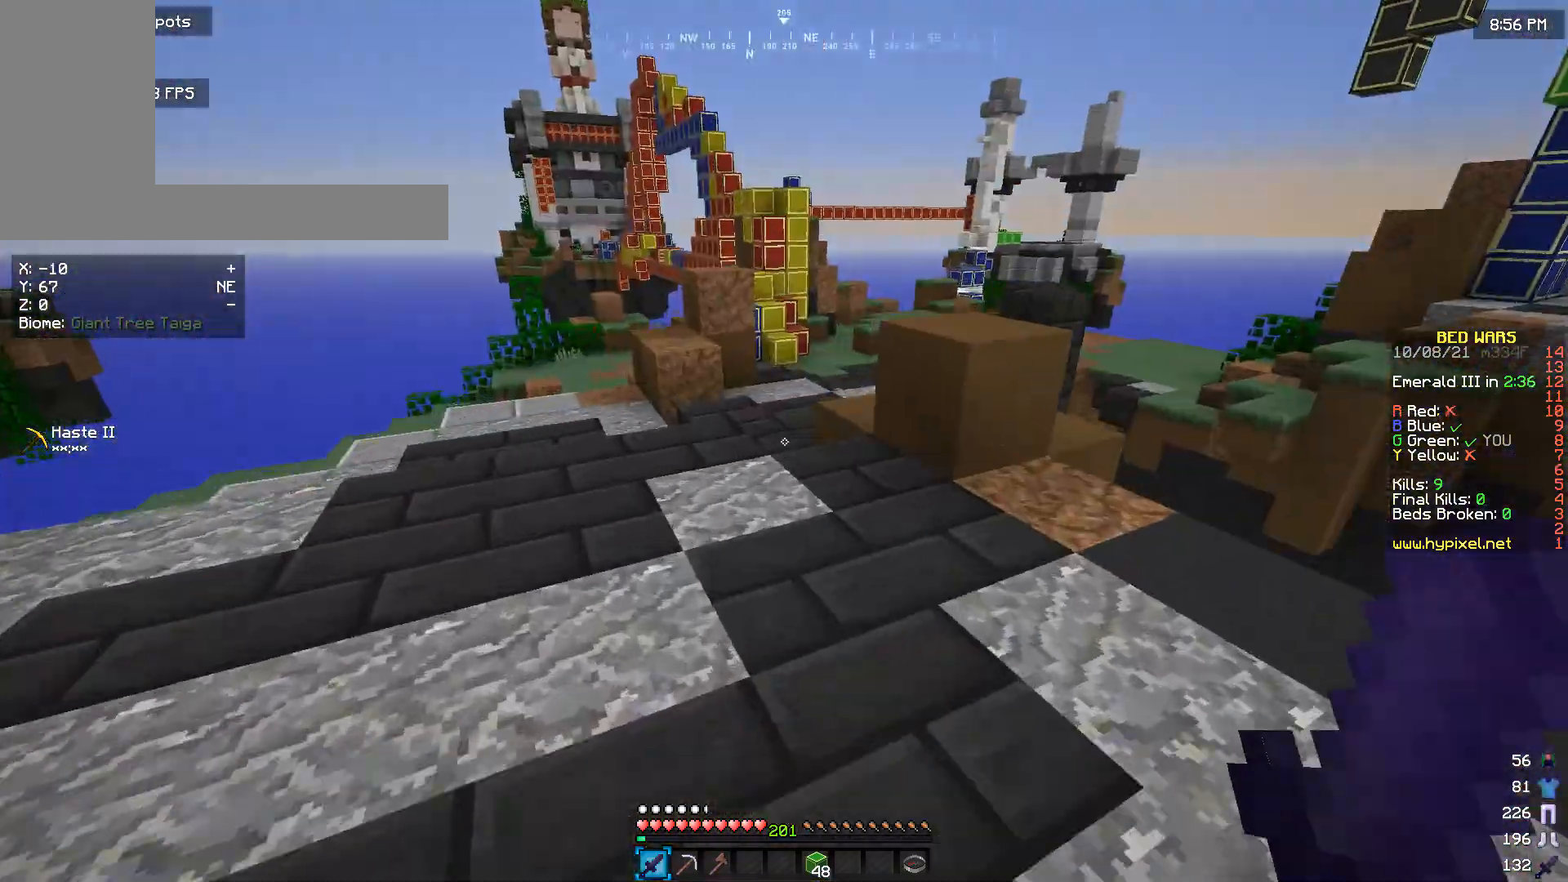
{"keys": ["a", "w"], "mouse": [], "events": [[133, "a", "down"]]}
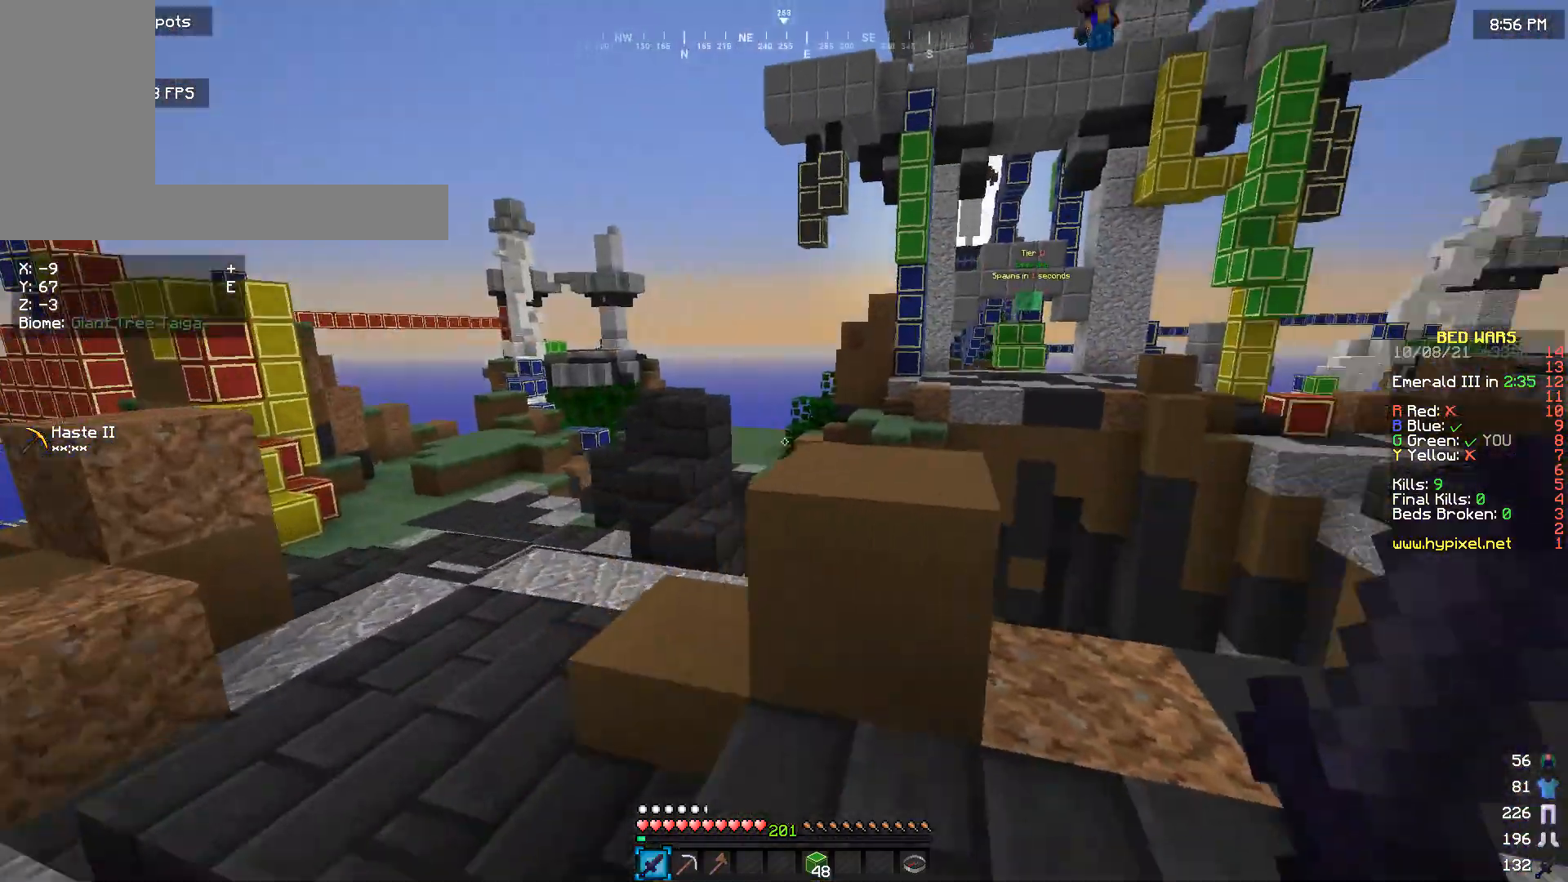
{"keys": ["a", "w"], "mouse": [], "events": []}
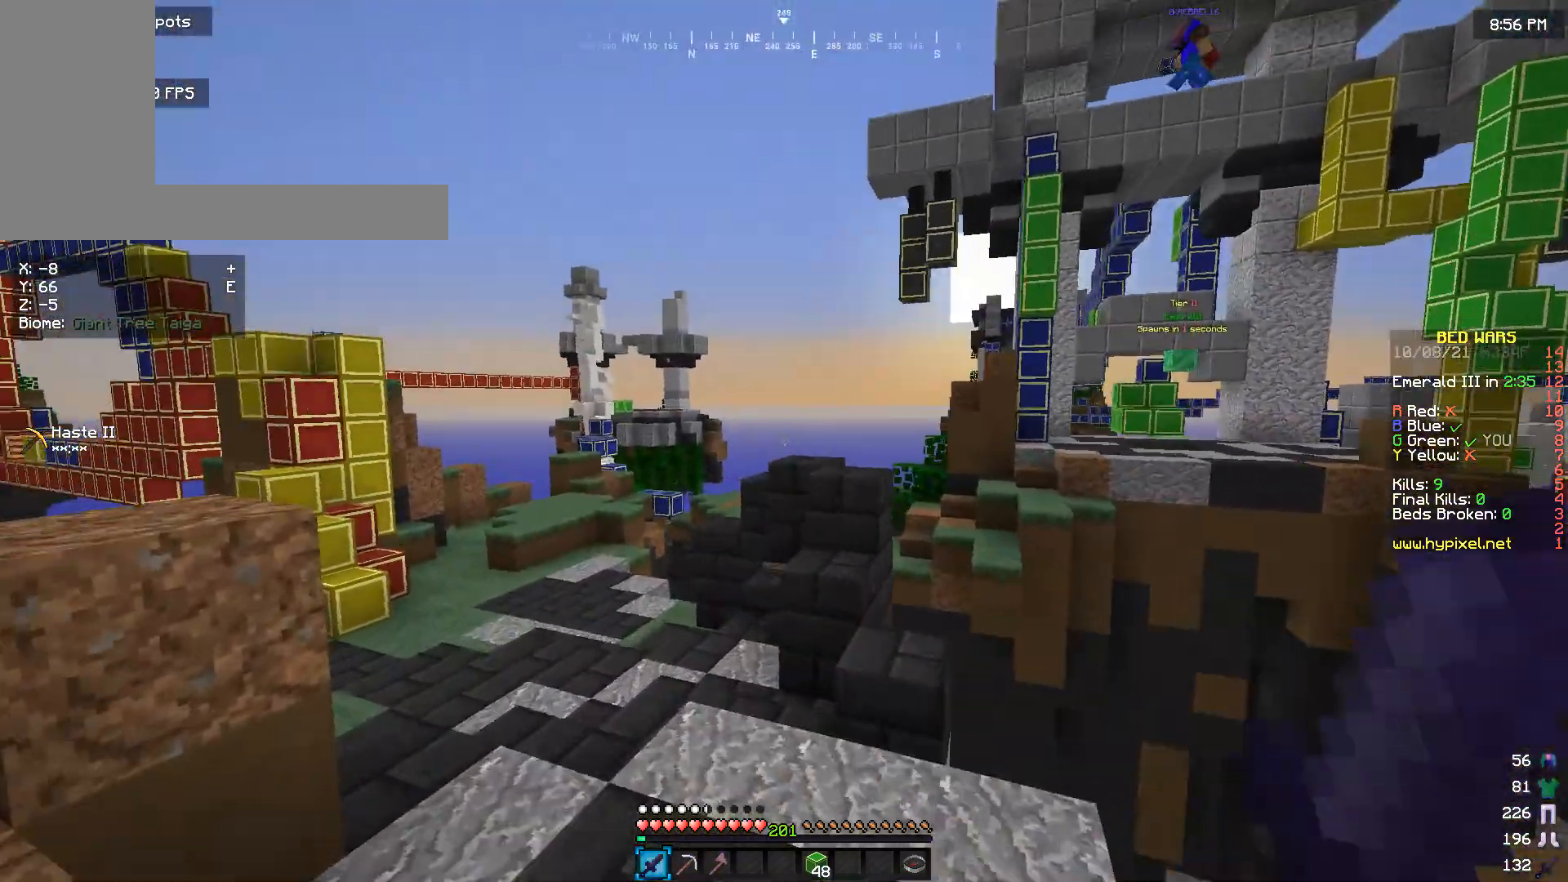
{"keys": ["w"], "mouse": [], "events": [[333, "a", "up"]]}
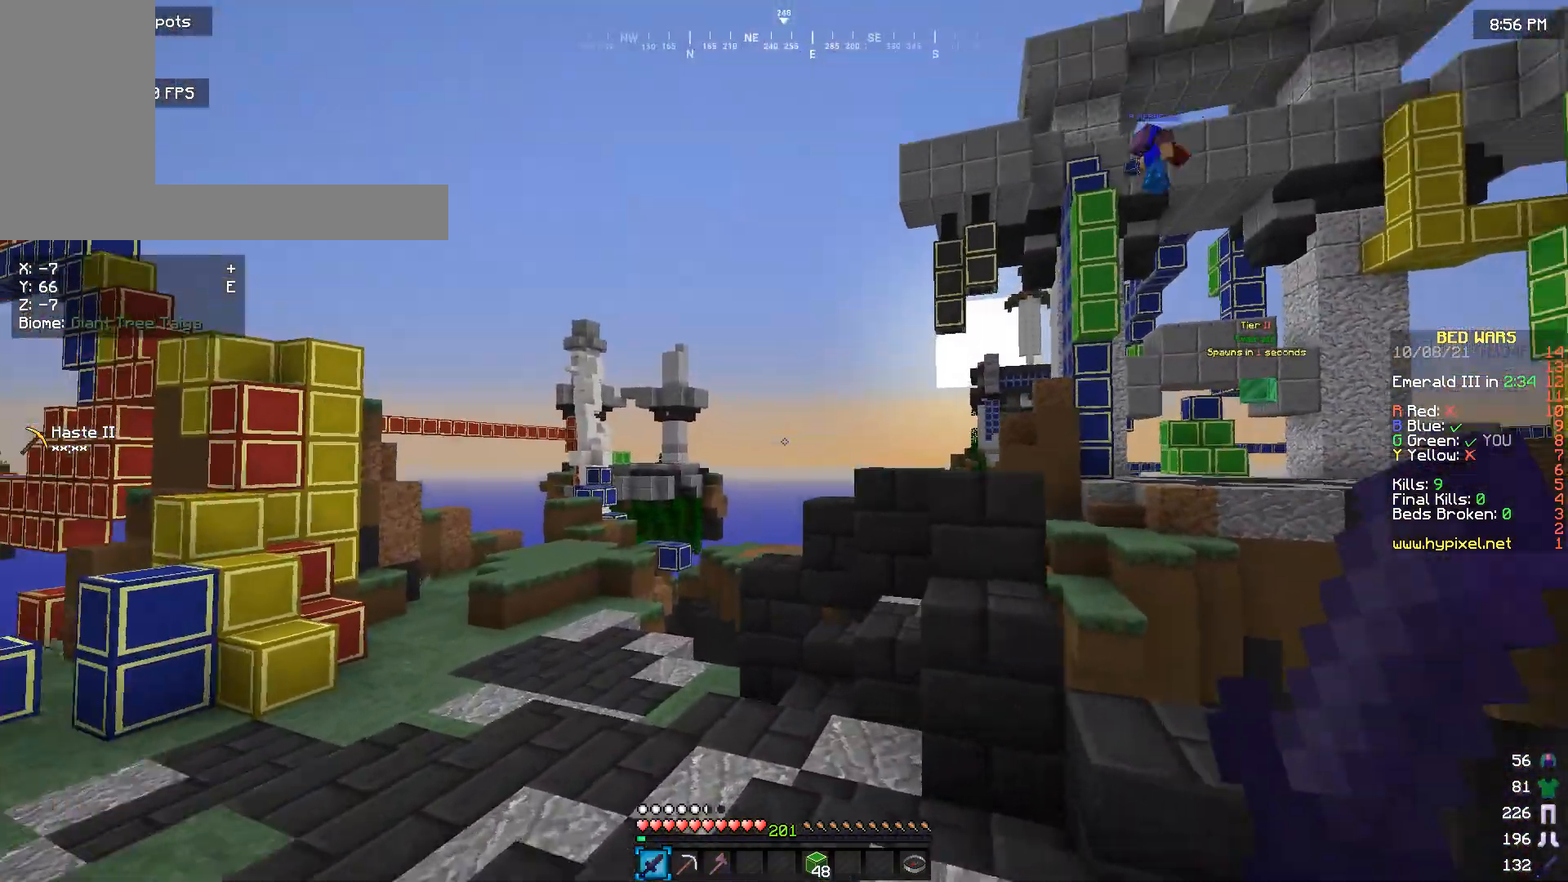
{"keys": ["a", "w"], "mouse": [], "events": [[33, "a", "down"]]}
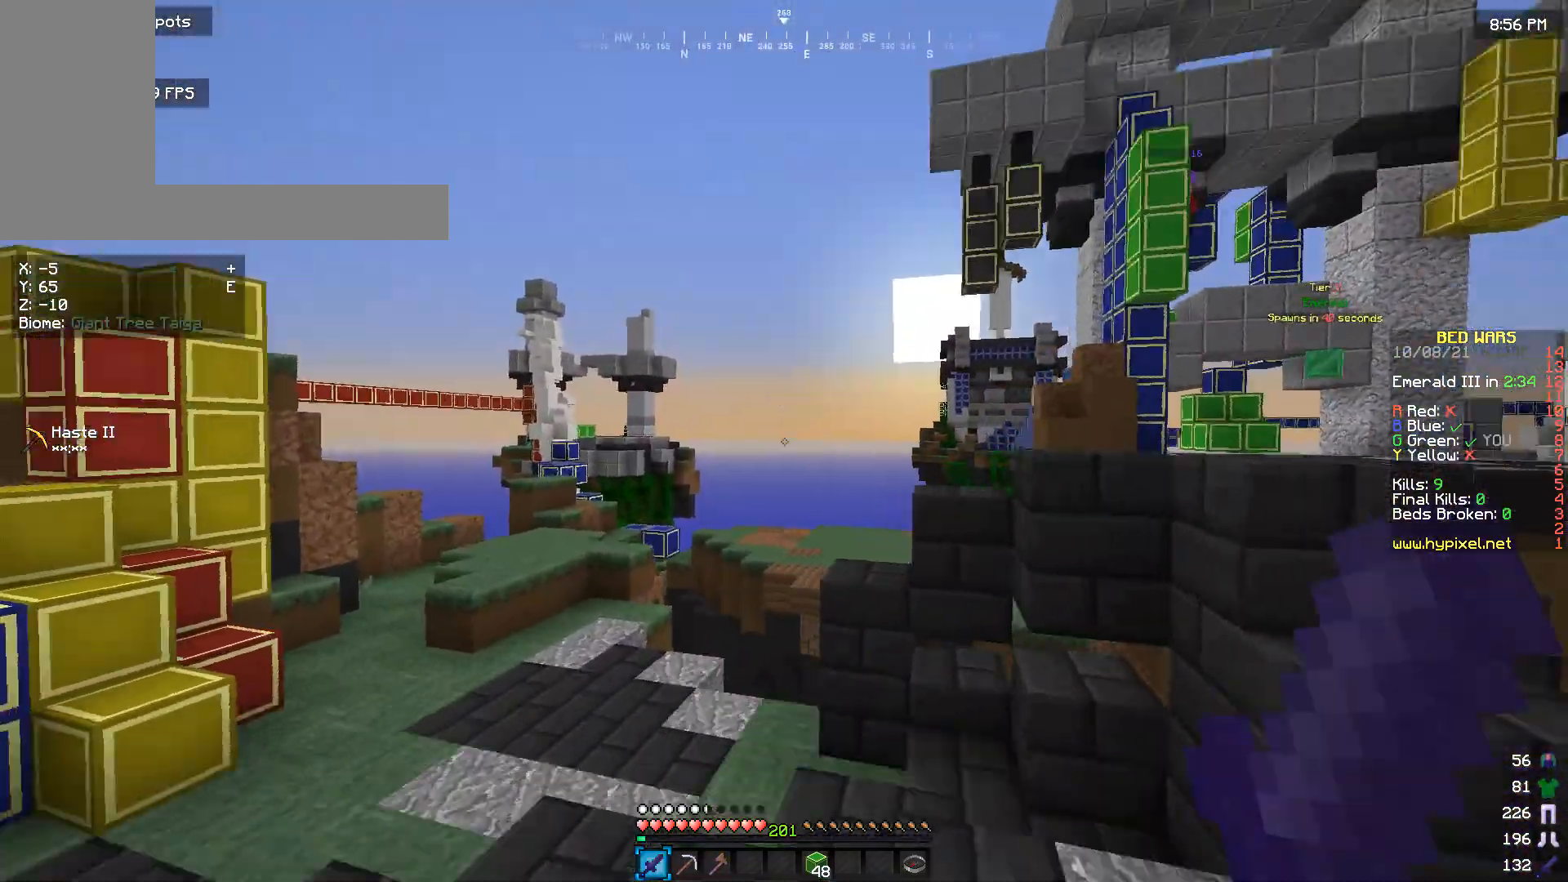
{"keys": ["a", "w"], "mouse": [], "events": [[100, "a", "up"], [267, "a", "down"]]}
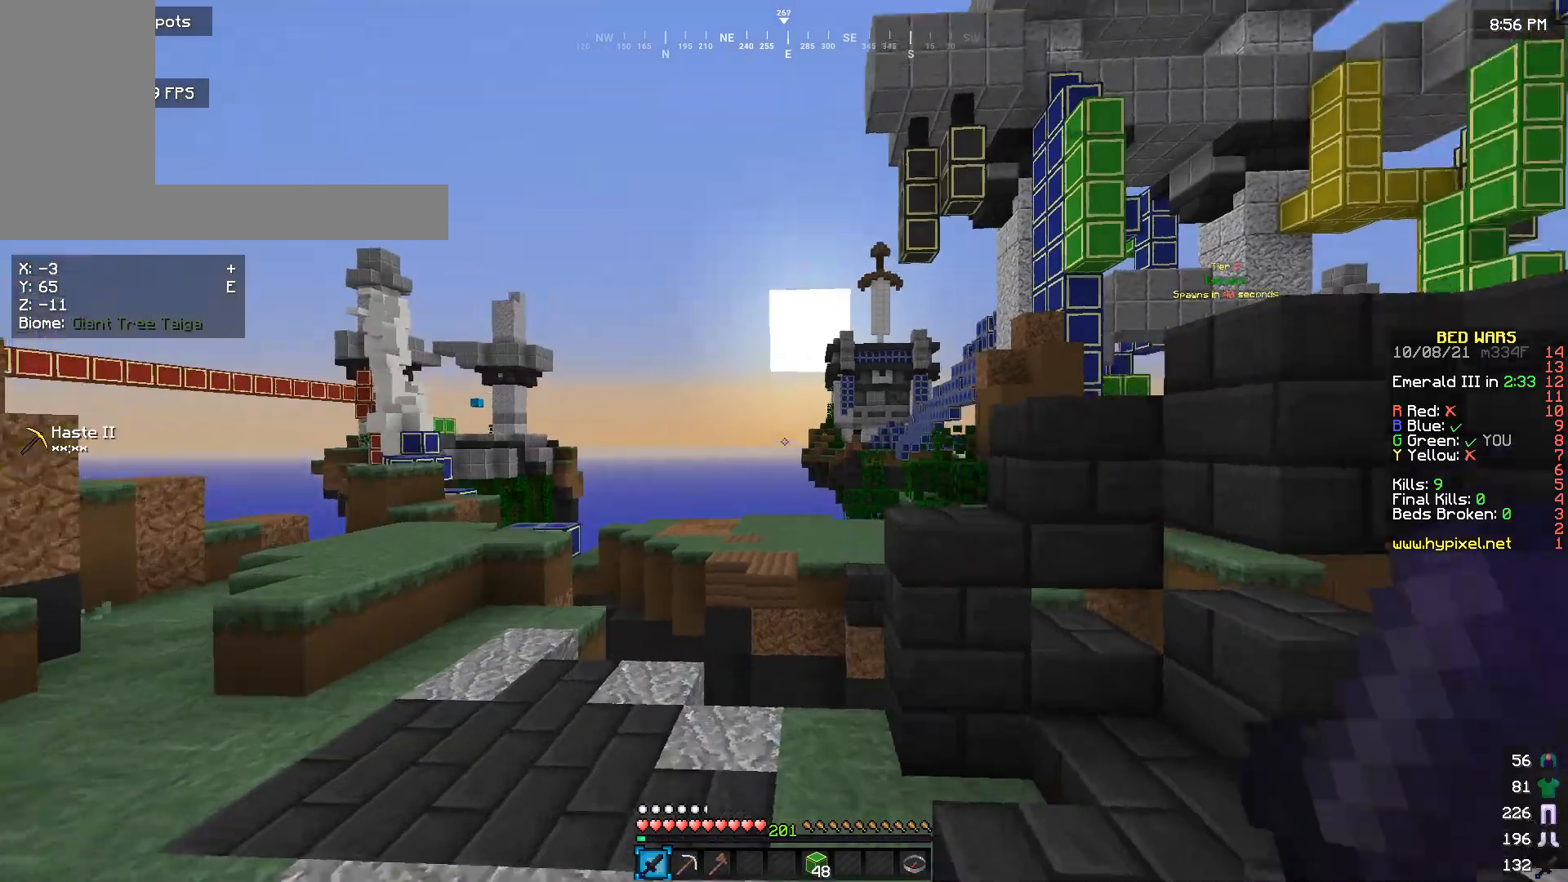
{"keys": ["a", "w"], "mouse": [], "events": []}
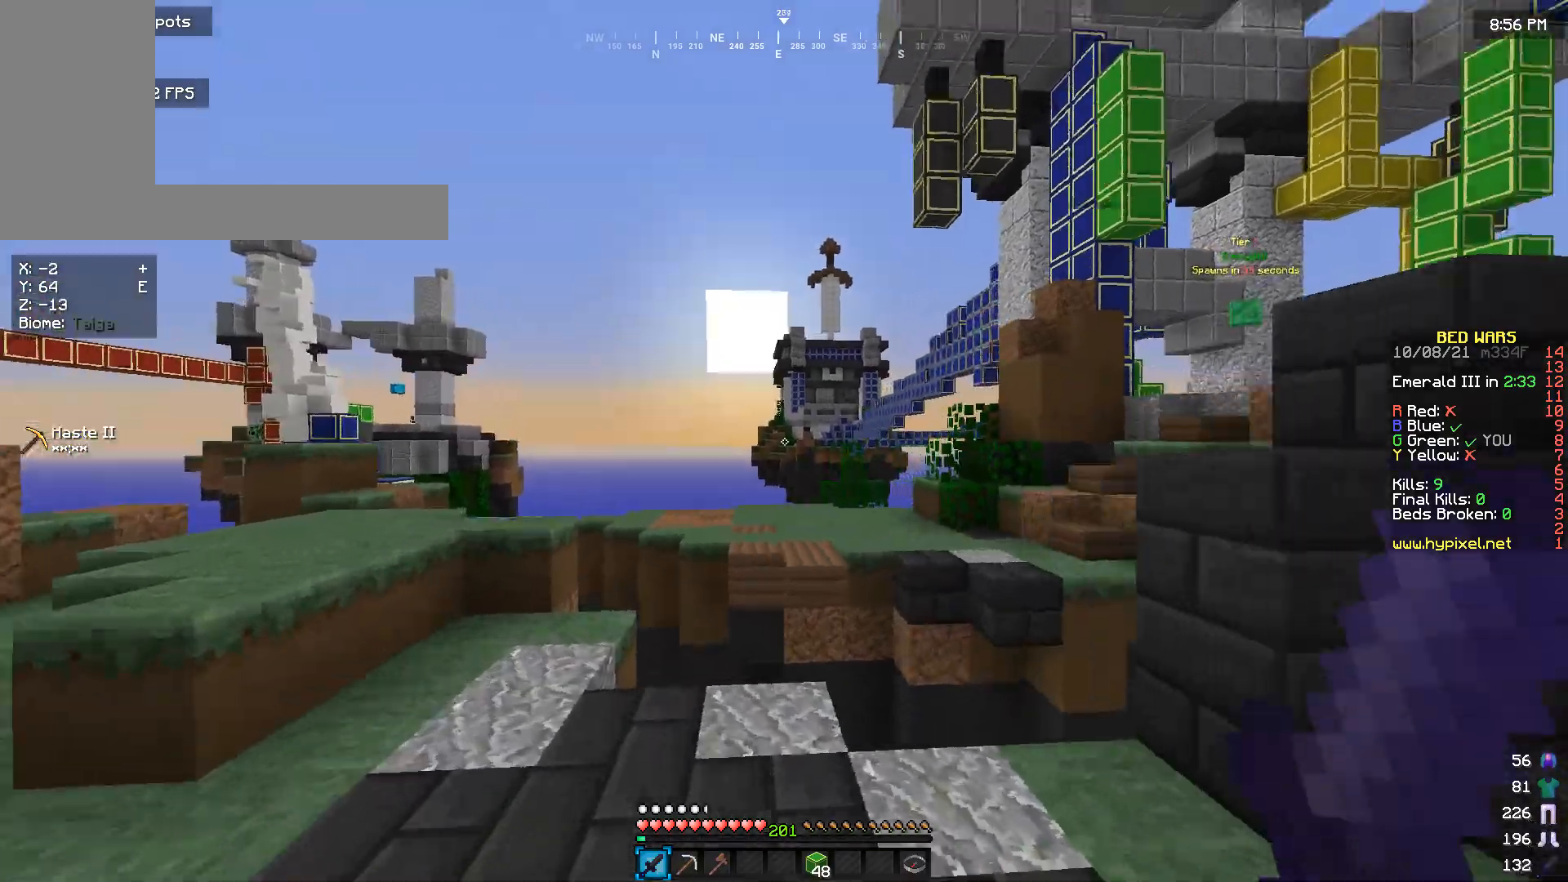
{"keys": ["w"], "mouse": [], "events": [[400, "a", "up"]]}
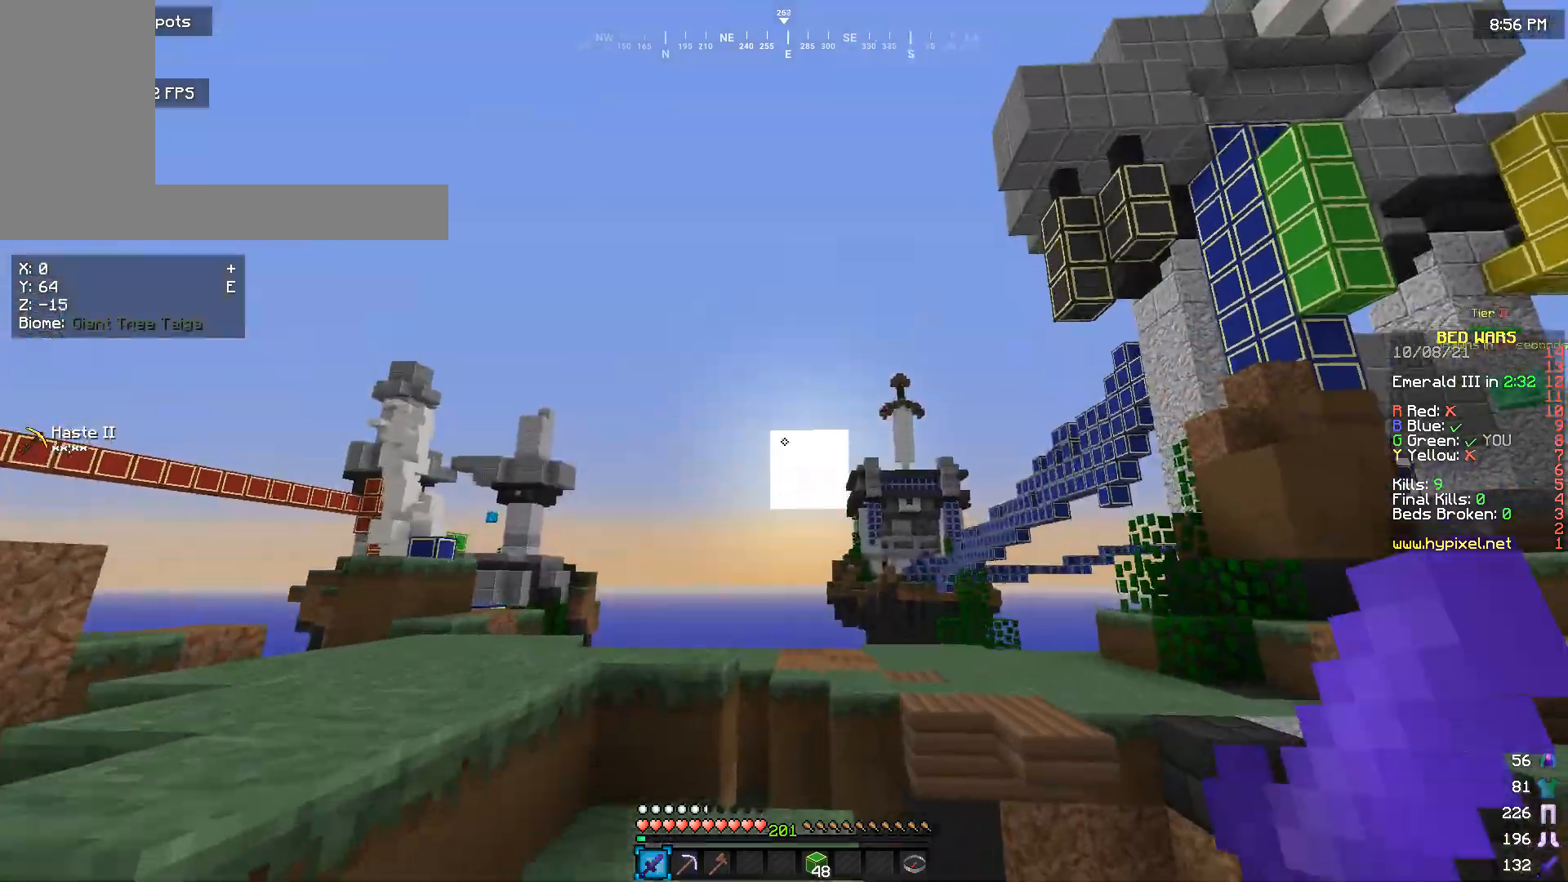
{"keys": ["a", "w"], "mouse": [], "events": [[67, "a", "down"], [200, "a", "up"], [433, "a", "down"]]}
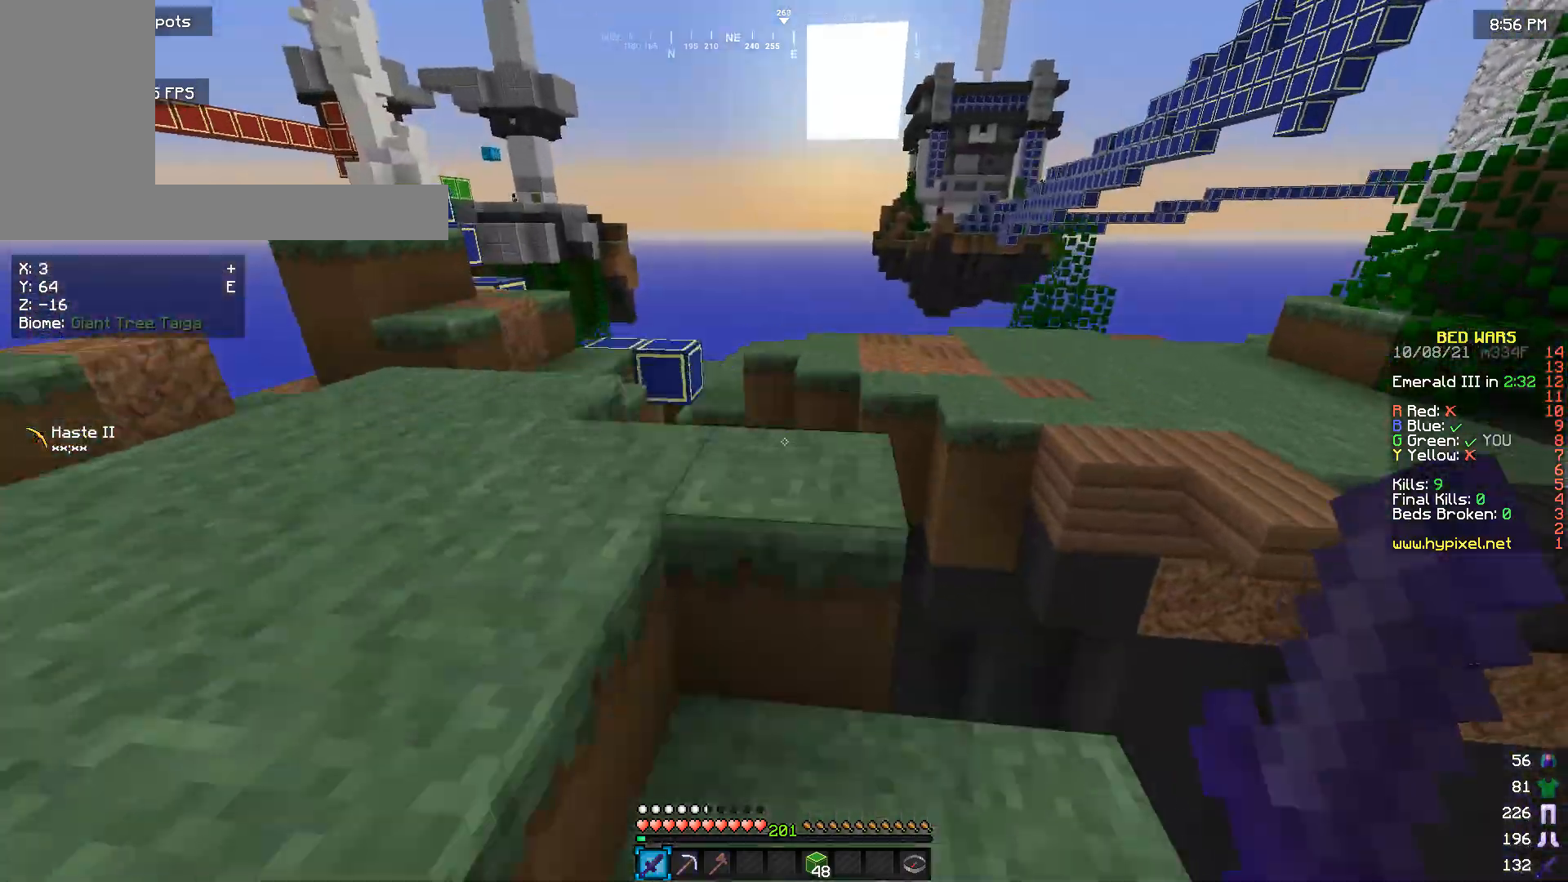
{"keys": ["w"], "mouse": [], "events": [[367, "a", "up"]]}
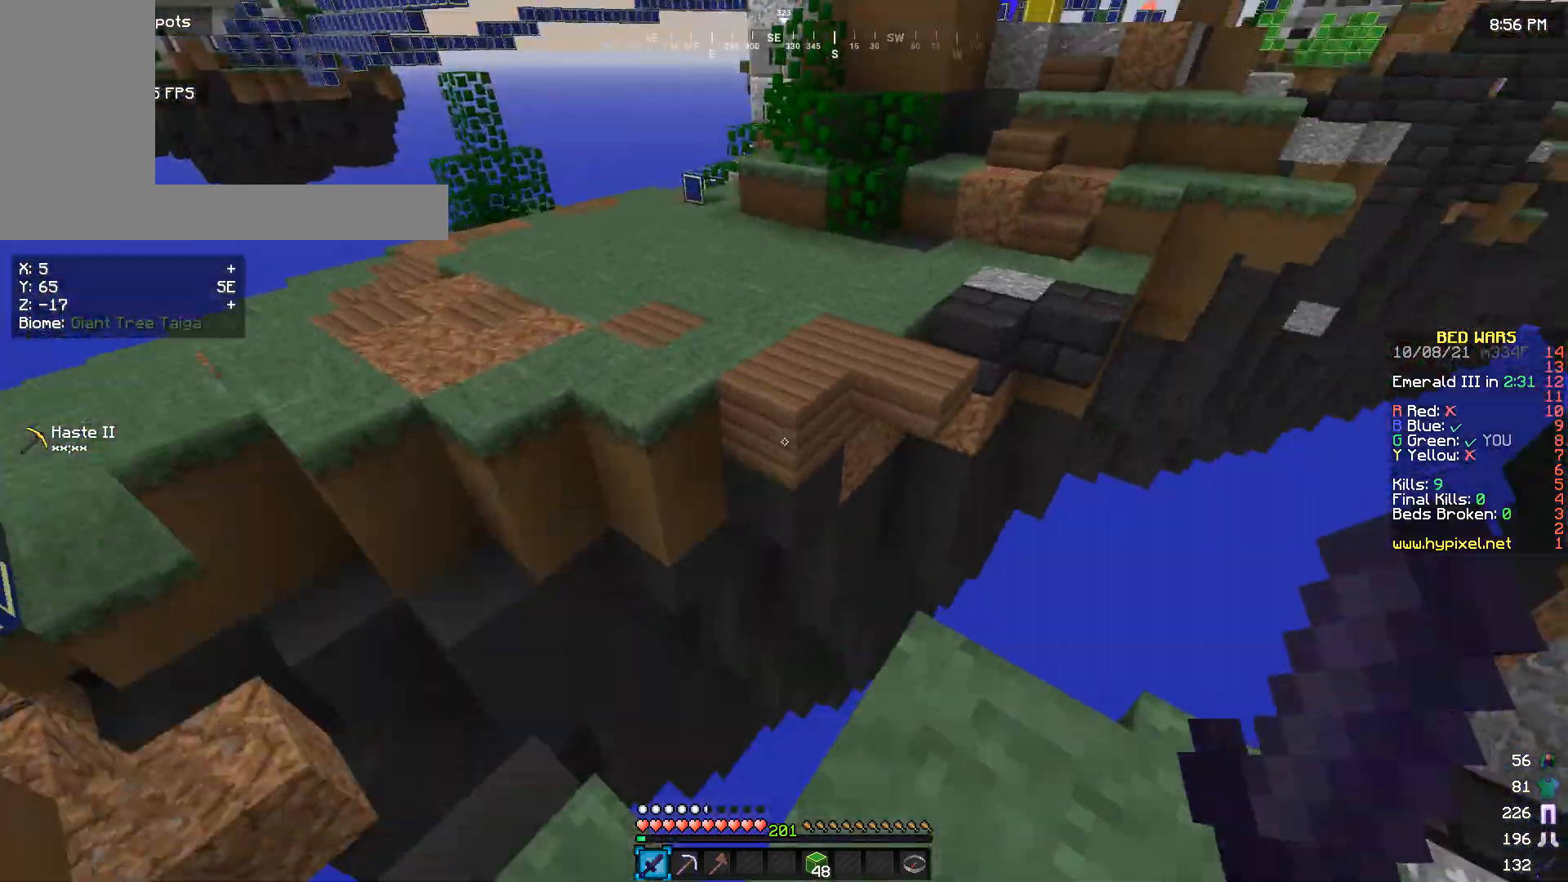
{"keys": ["w"], "mouse": [], "events": []}
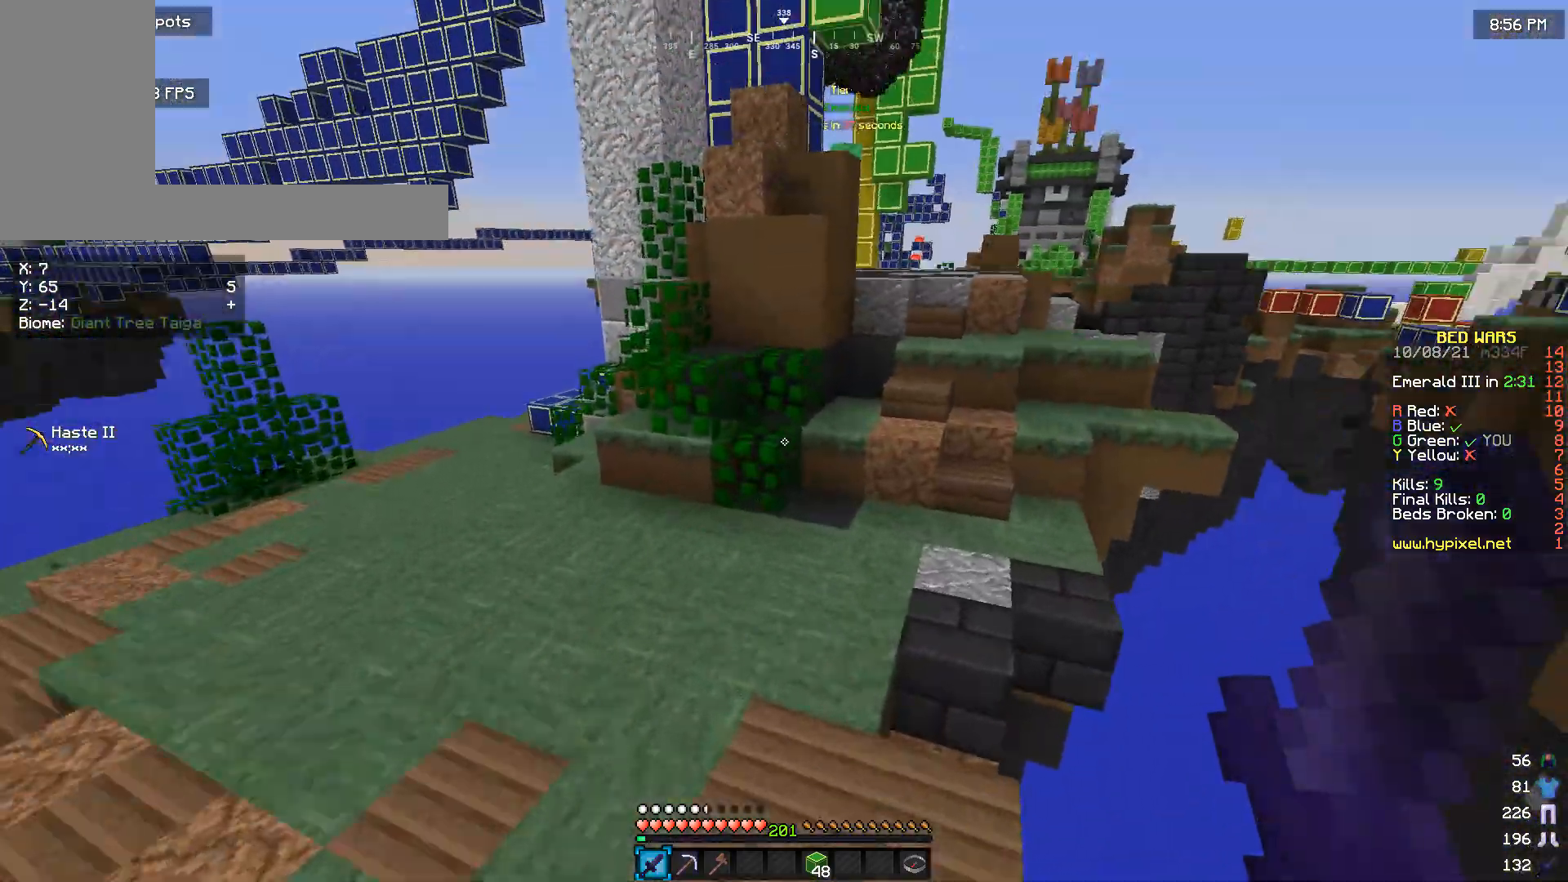
{"keys": ["w"], "mouse": [], "events": []}
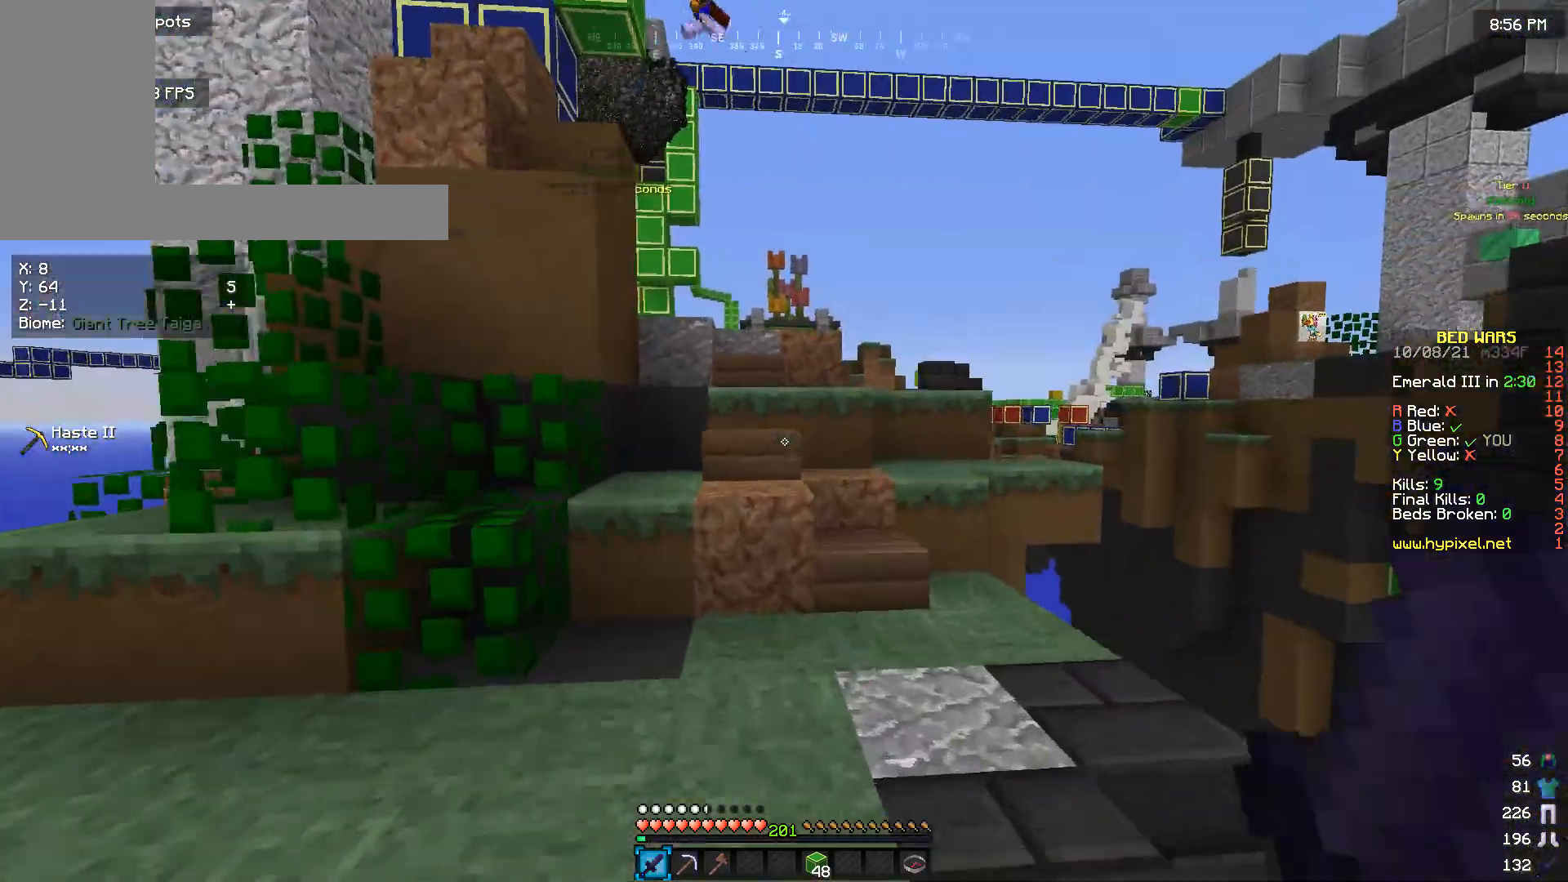
{"keys": ["w"], "mouse": [], "events": []}
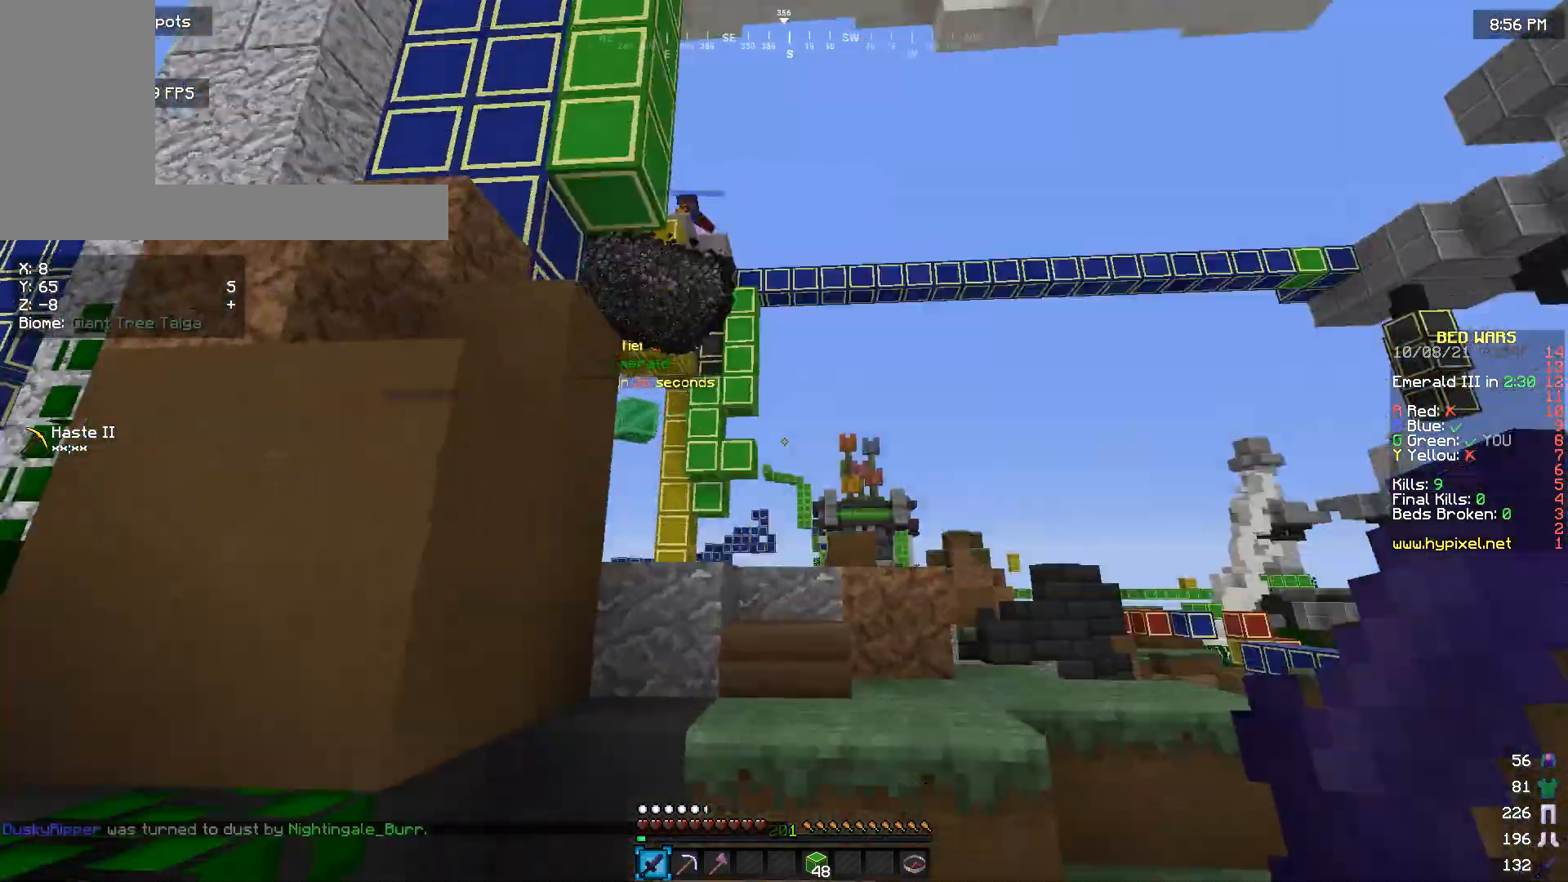
{"keys": ["w"], "mouse": [], "events": []}
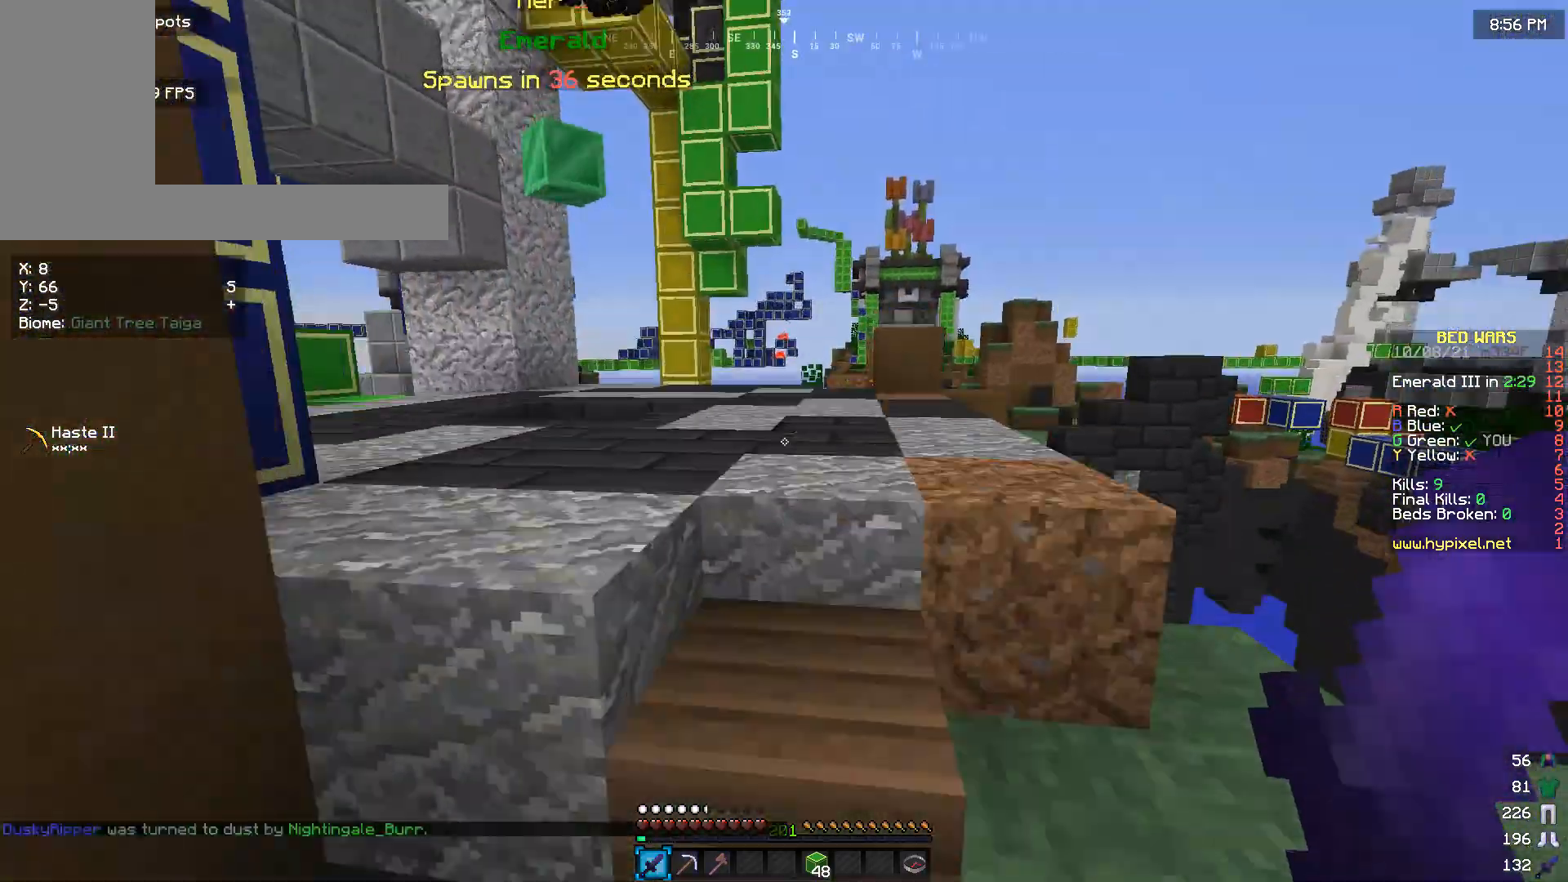
{"keys": ["w"], "mouse": [], "events": []}
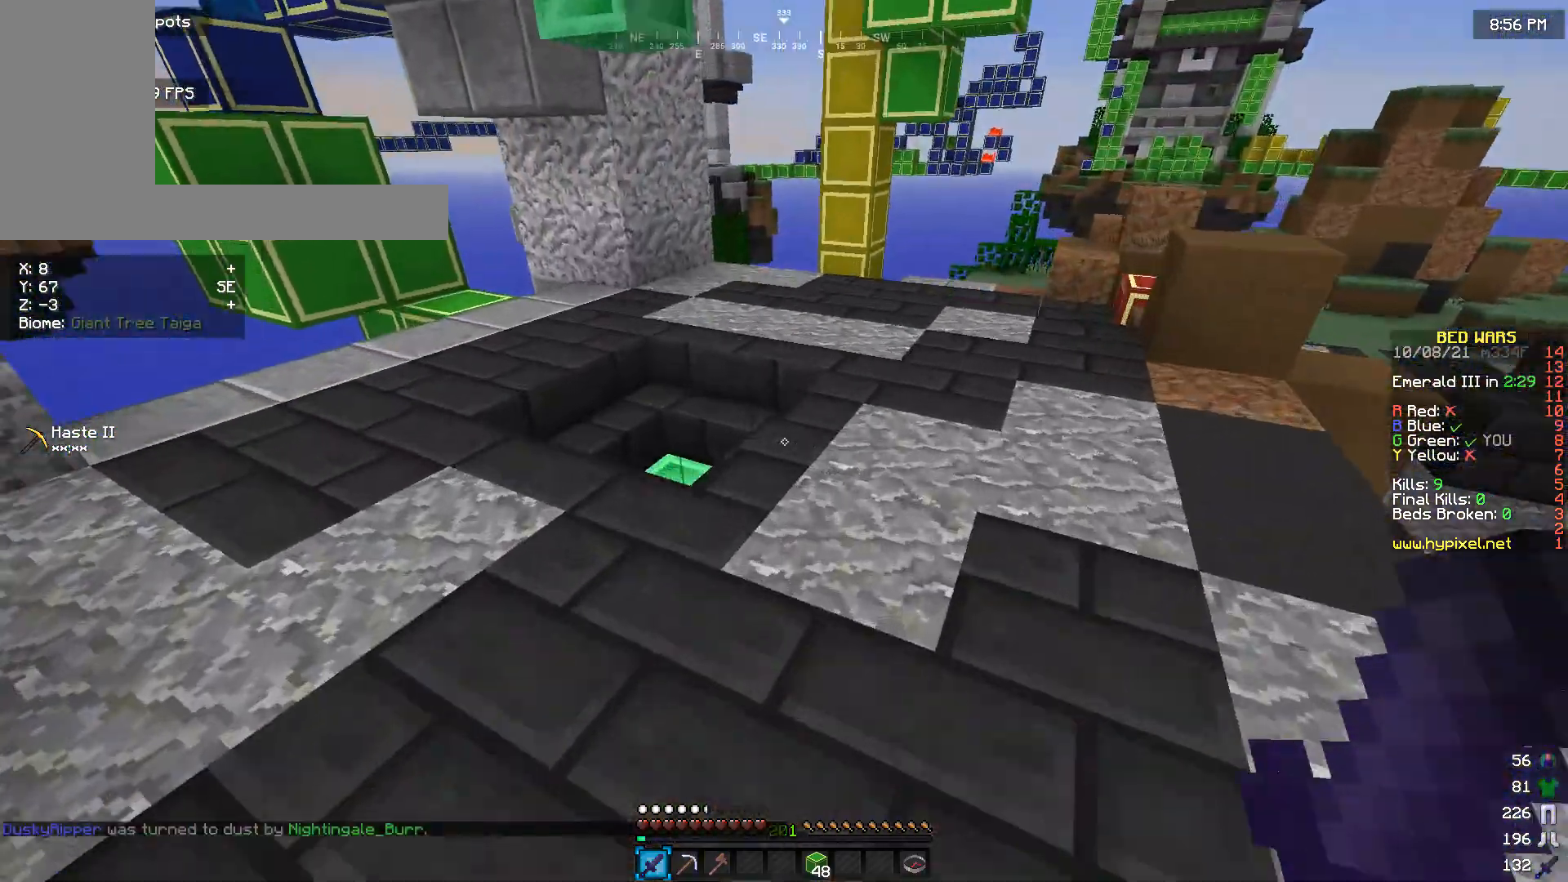
{"keys": [], "mouse": [], "events": [[333, "w", "up"]]}
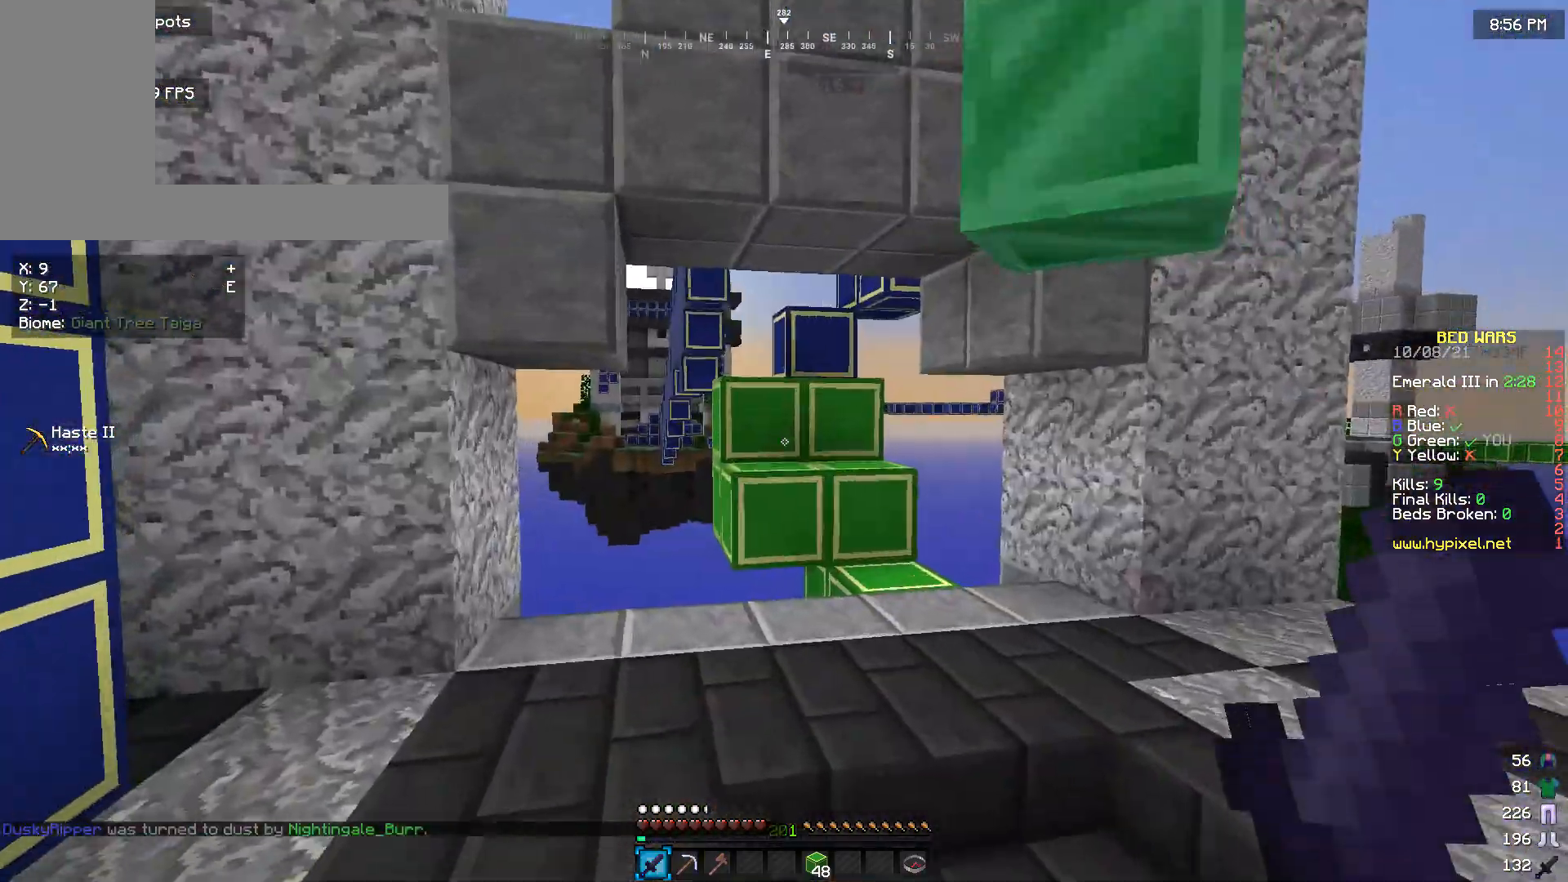
{"keys": ["w"], "mouse": [], "events": [[33, "a", "down"], [67, "w", "down"], [167, "a", "up"]]}
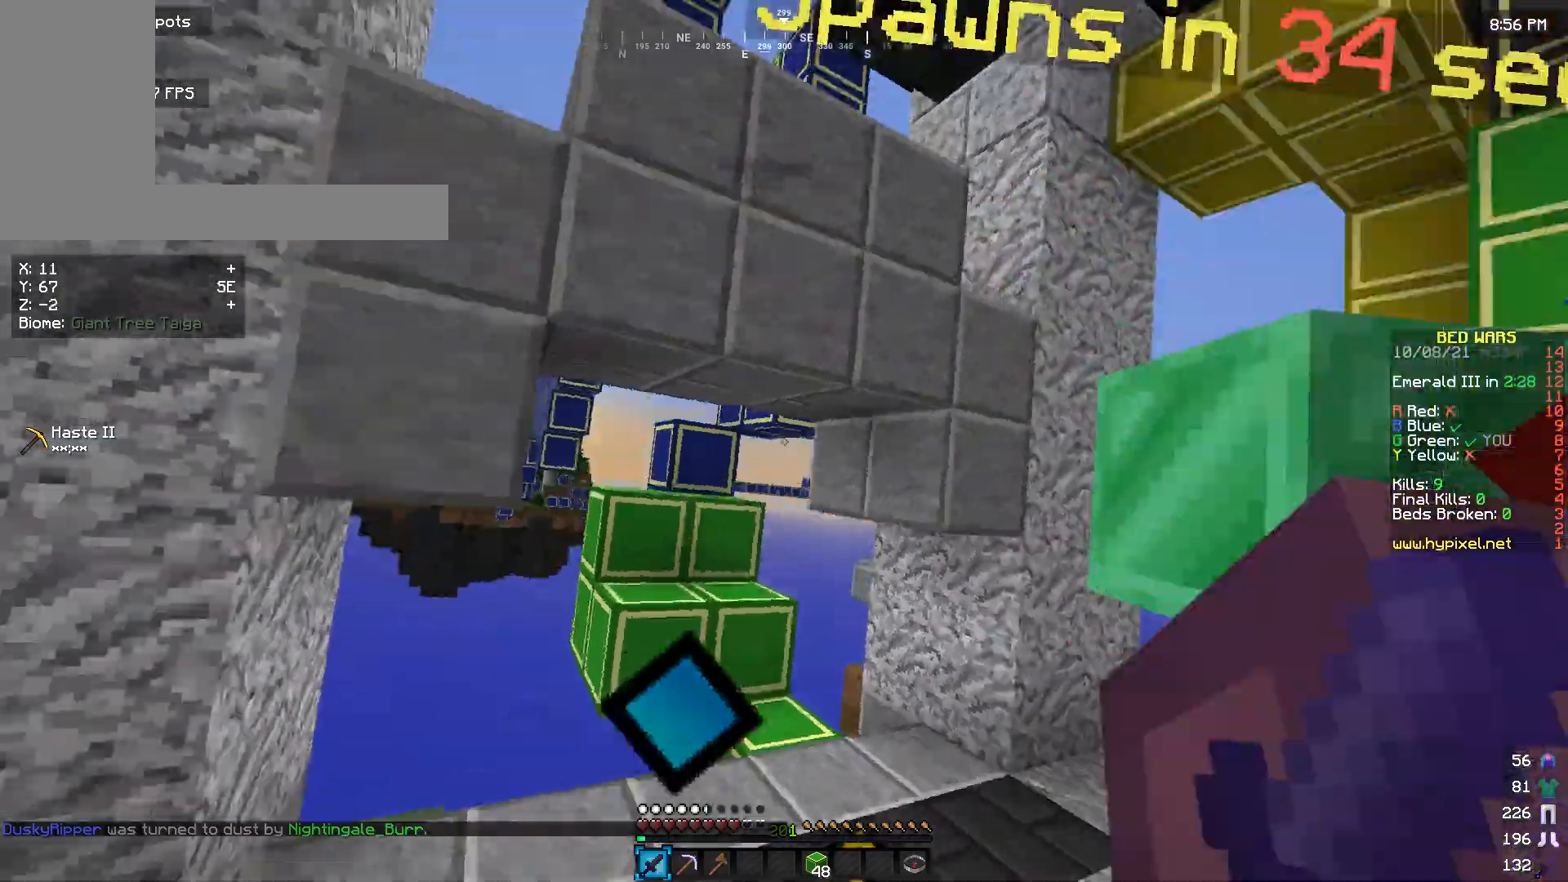
{"keys": [], "mouse": ["left"], "events": [[300, "mouse_left", "down"], [467, "w", "up"]]}
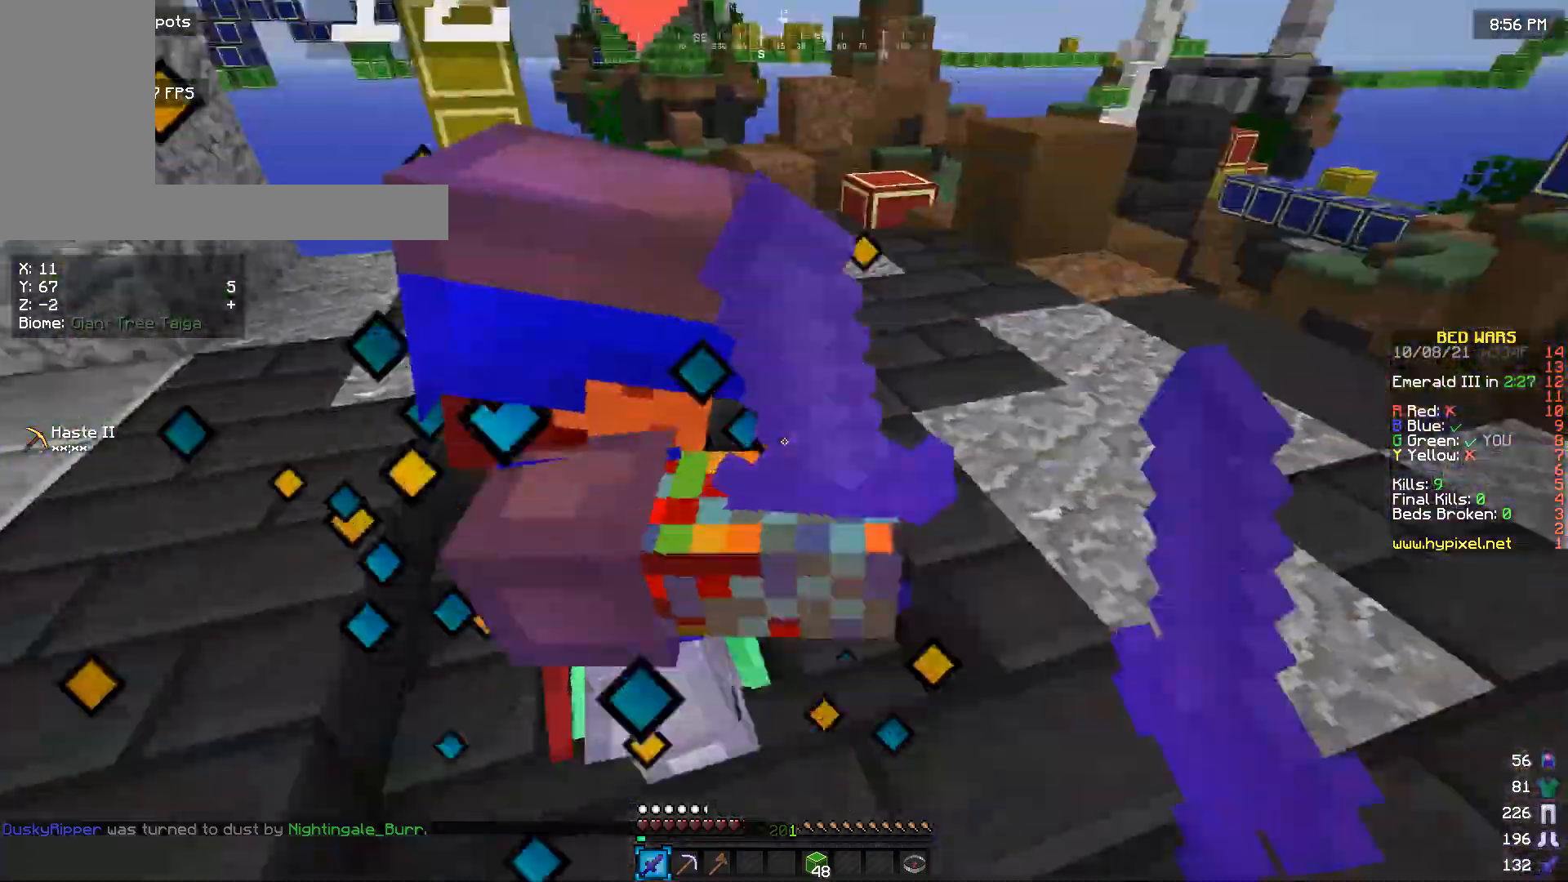
{"keys": ["w"], "mouse": ["left"], "events": [[200, "w", "down"]]}
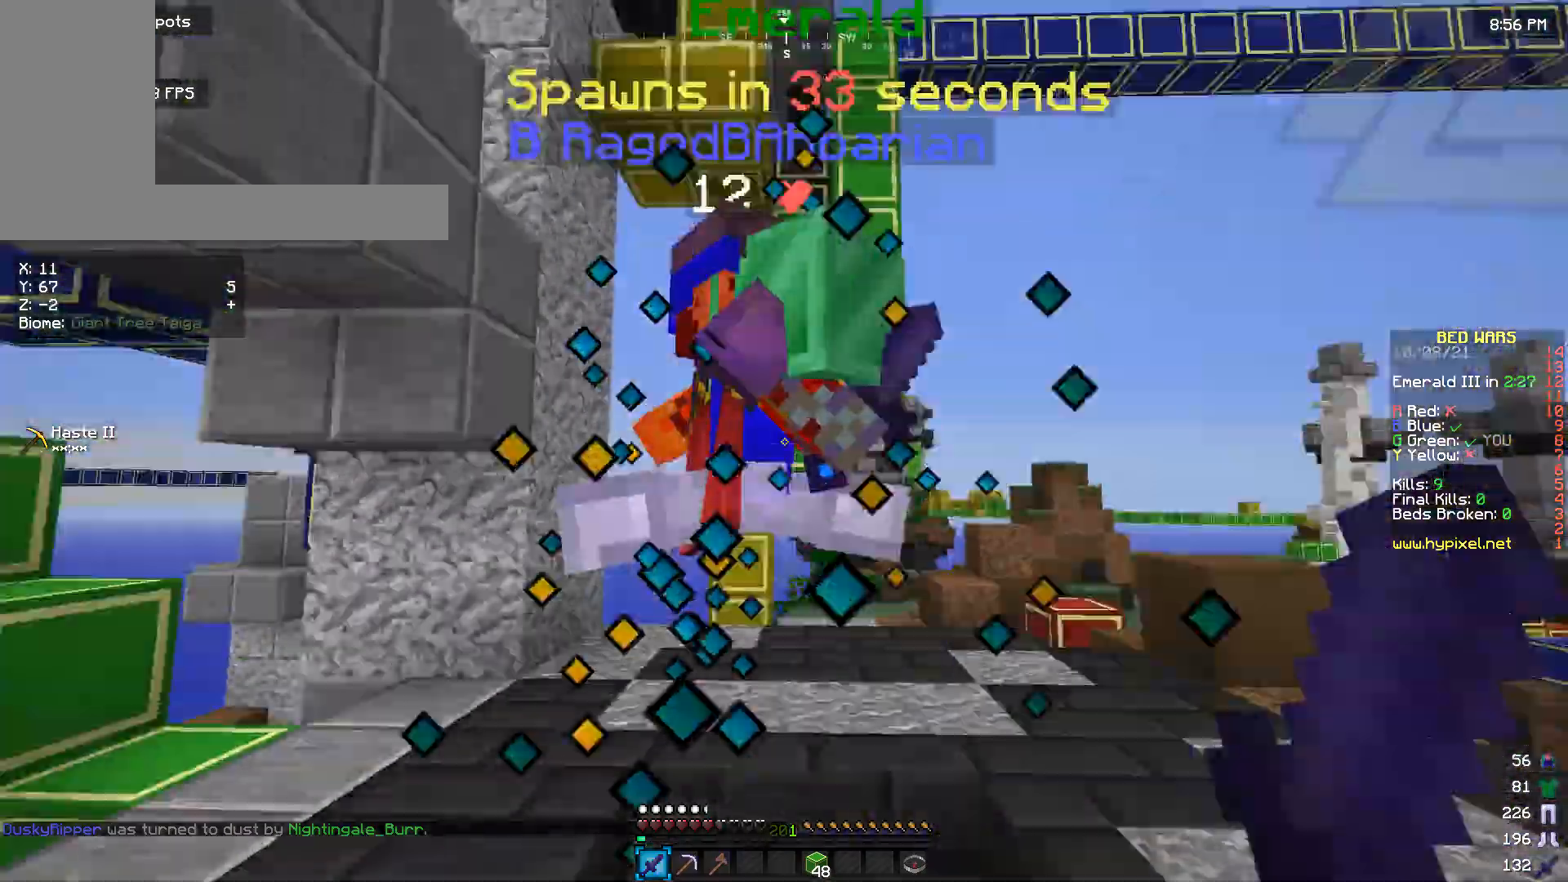
{"keys": ["a", "w"], "mouse": ["left"], "events": [[367, "a", "down"]]}
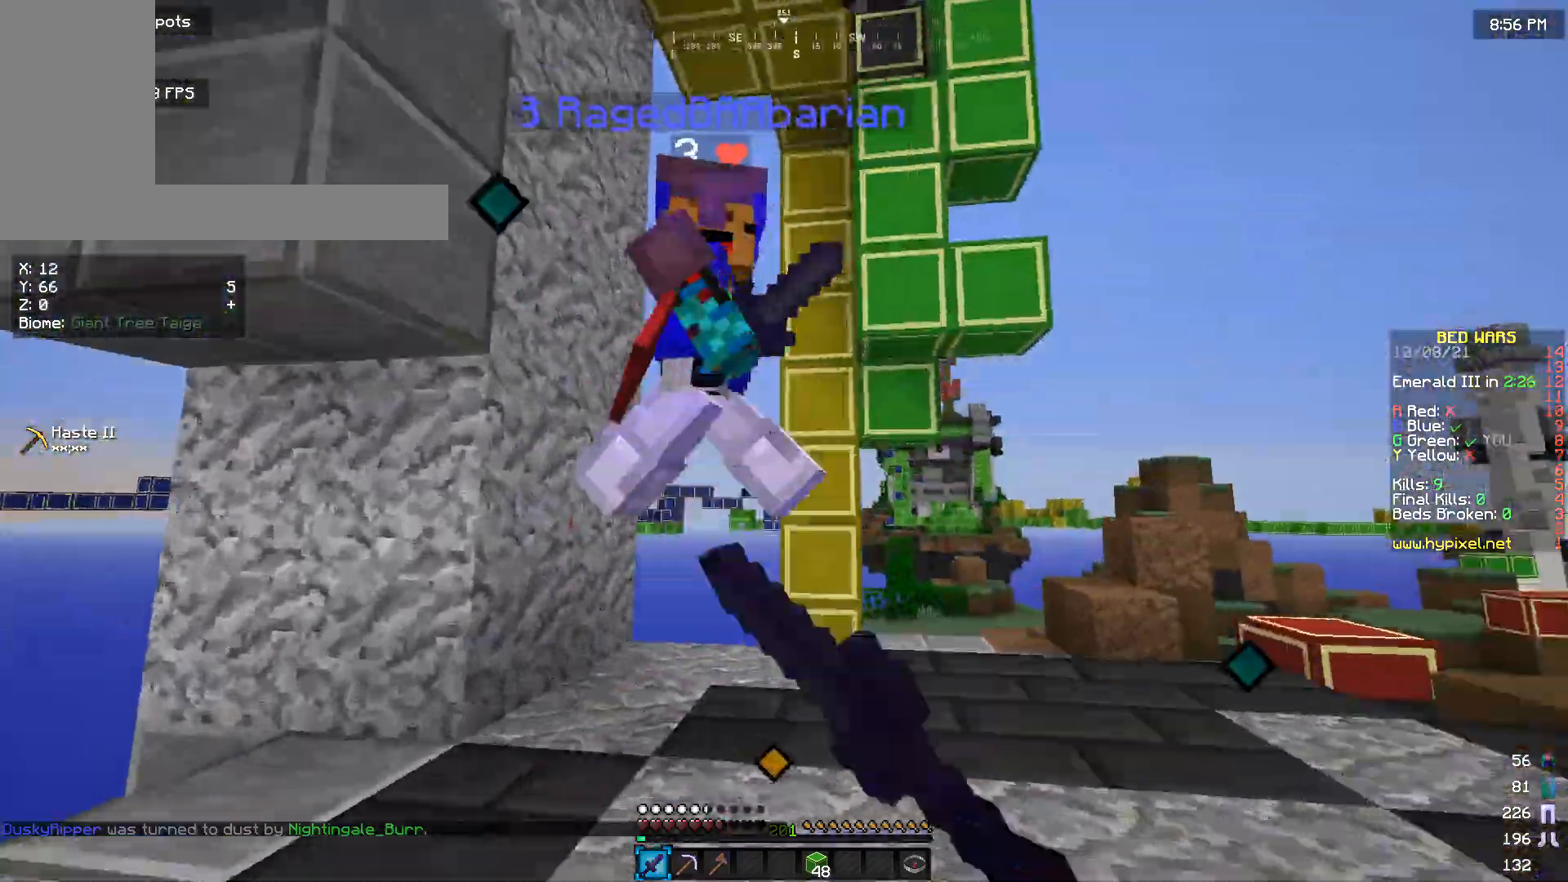
{"keys": ["w"], "mouse": ["left"], "events": [[33, "a", "up"]]}
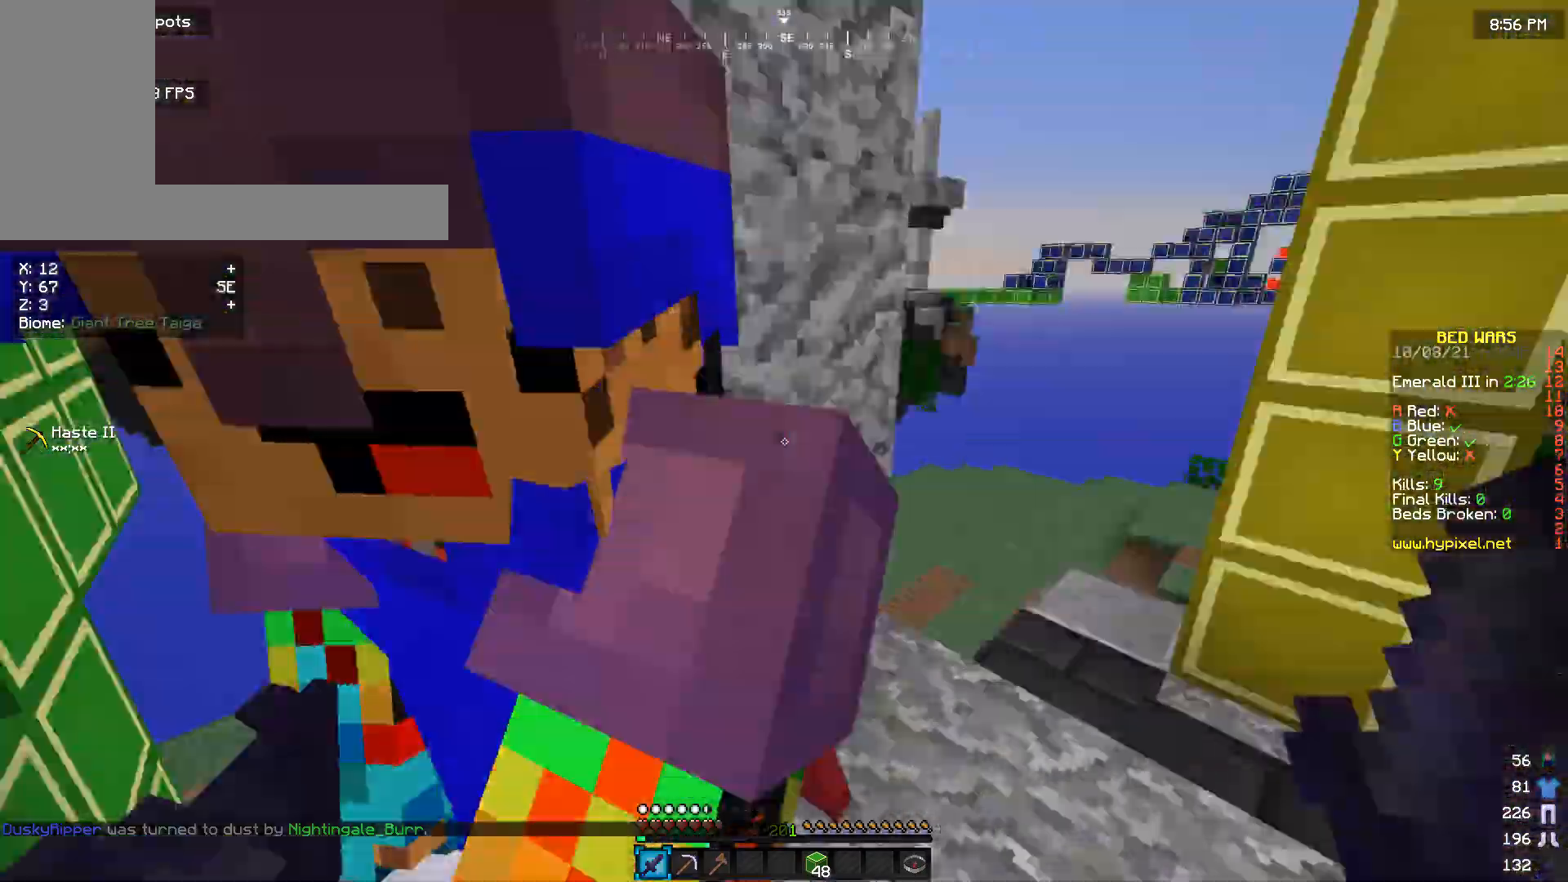
{"keys": ["w"], "mouse": ["left"], "events": [[100, "w", "up"], [467, "w", "down"]]}
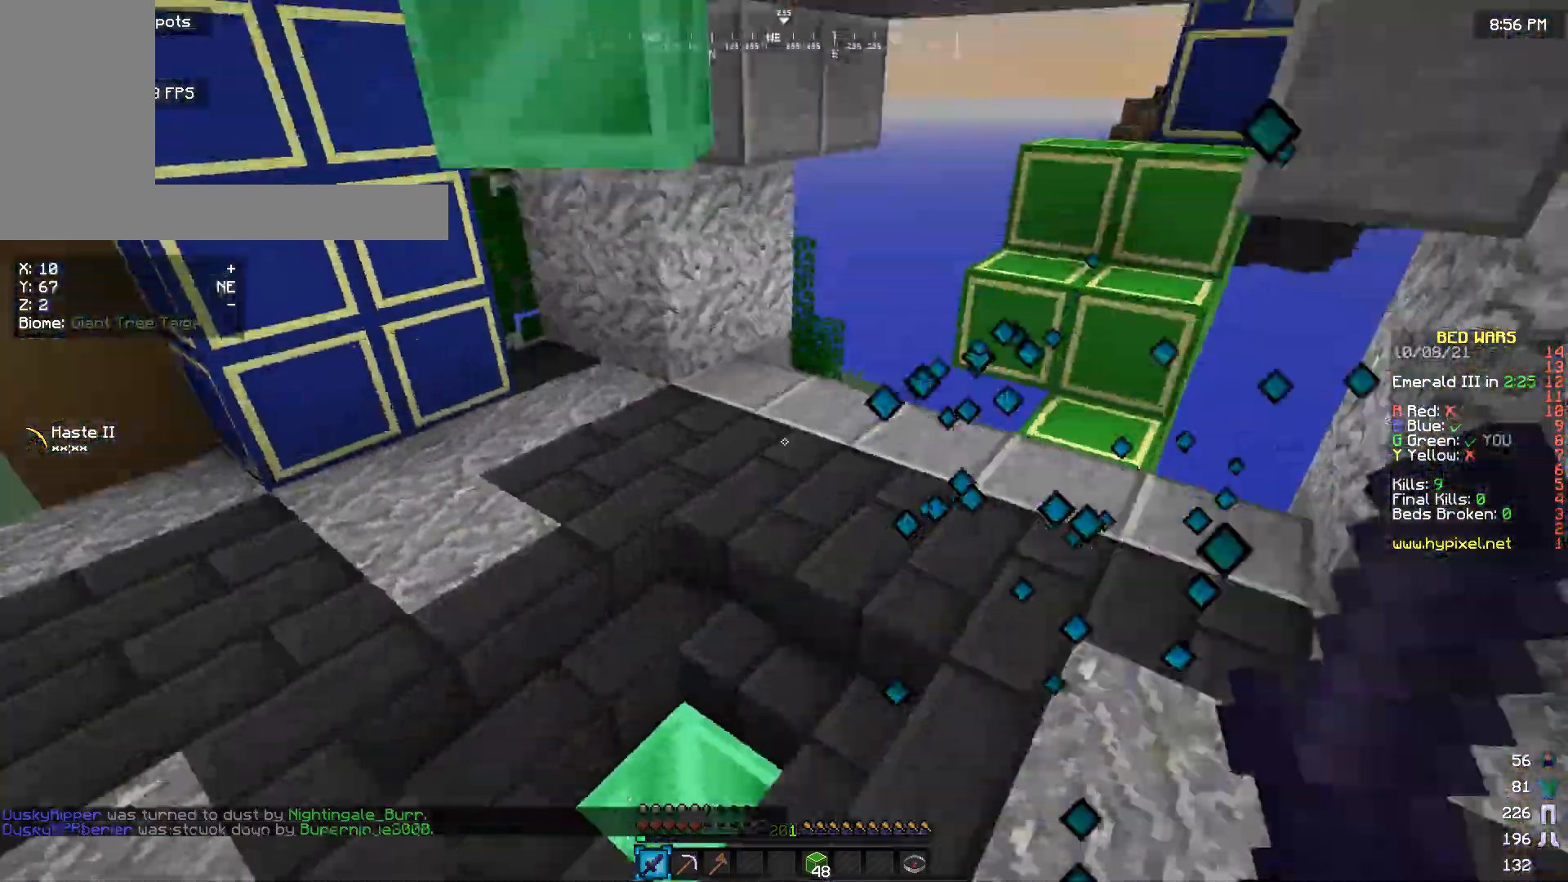
{"keys": ["w"], "mouse": [], "events": [[400, "mouse_left", "up"]]}
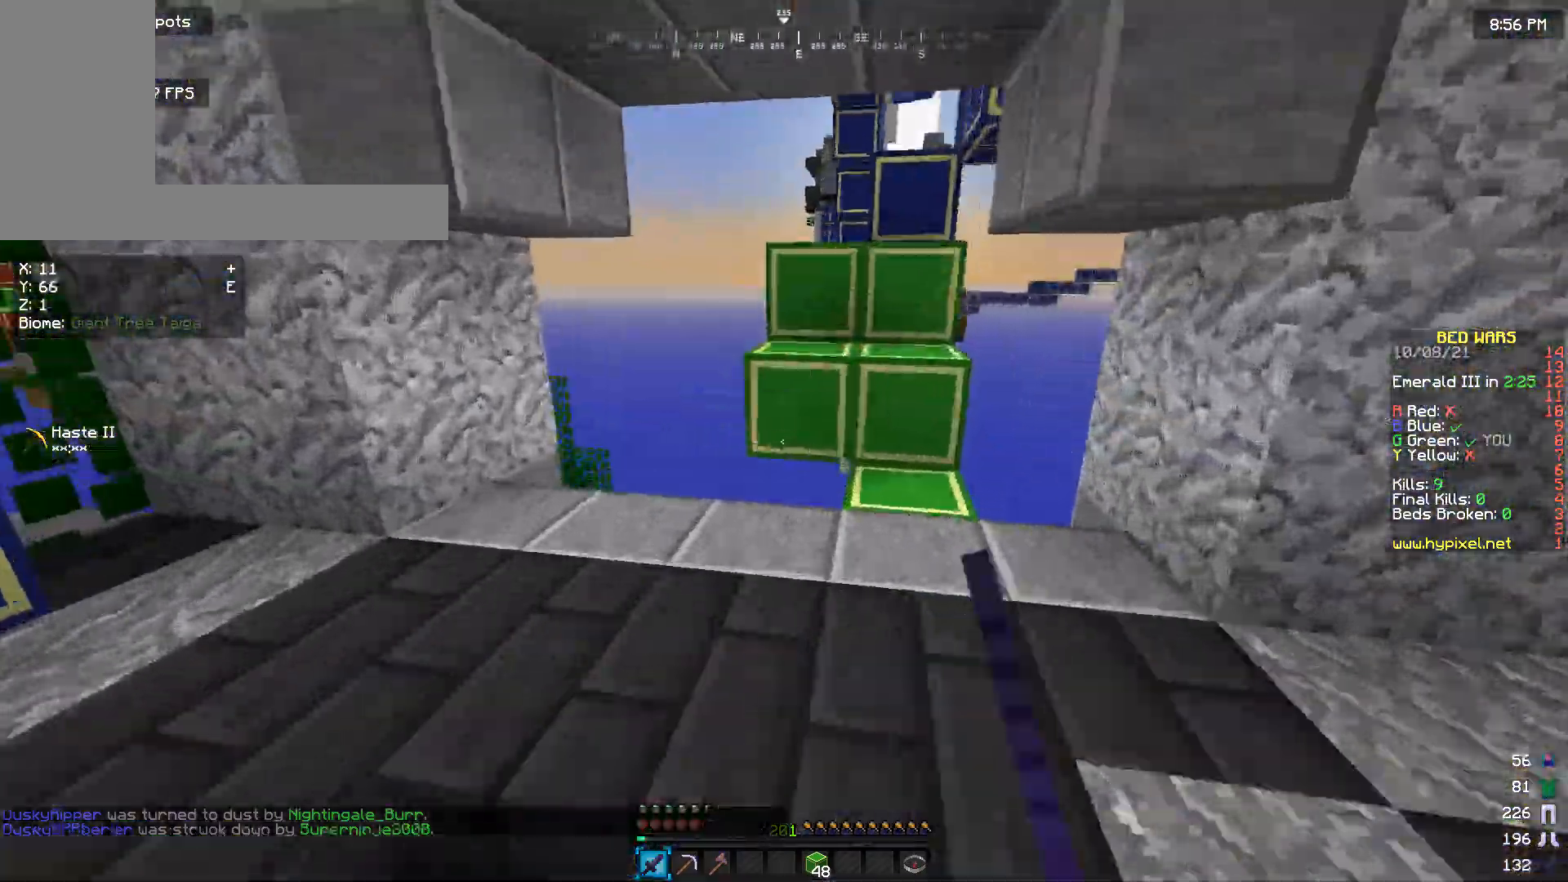
{"keys": ["a", "w"], "mouse": [], "events": [[433, "a", "down"]]}
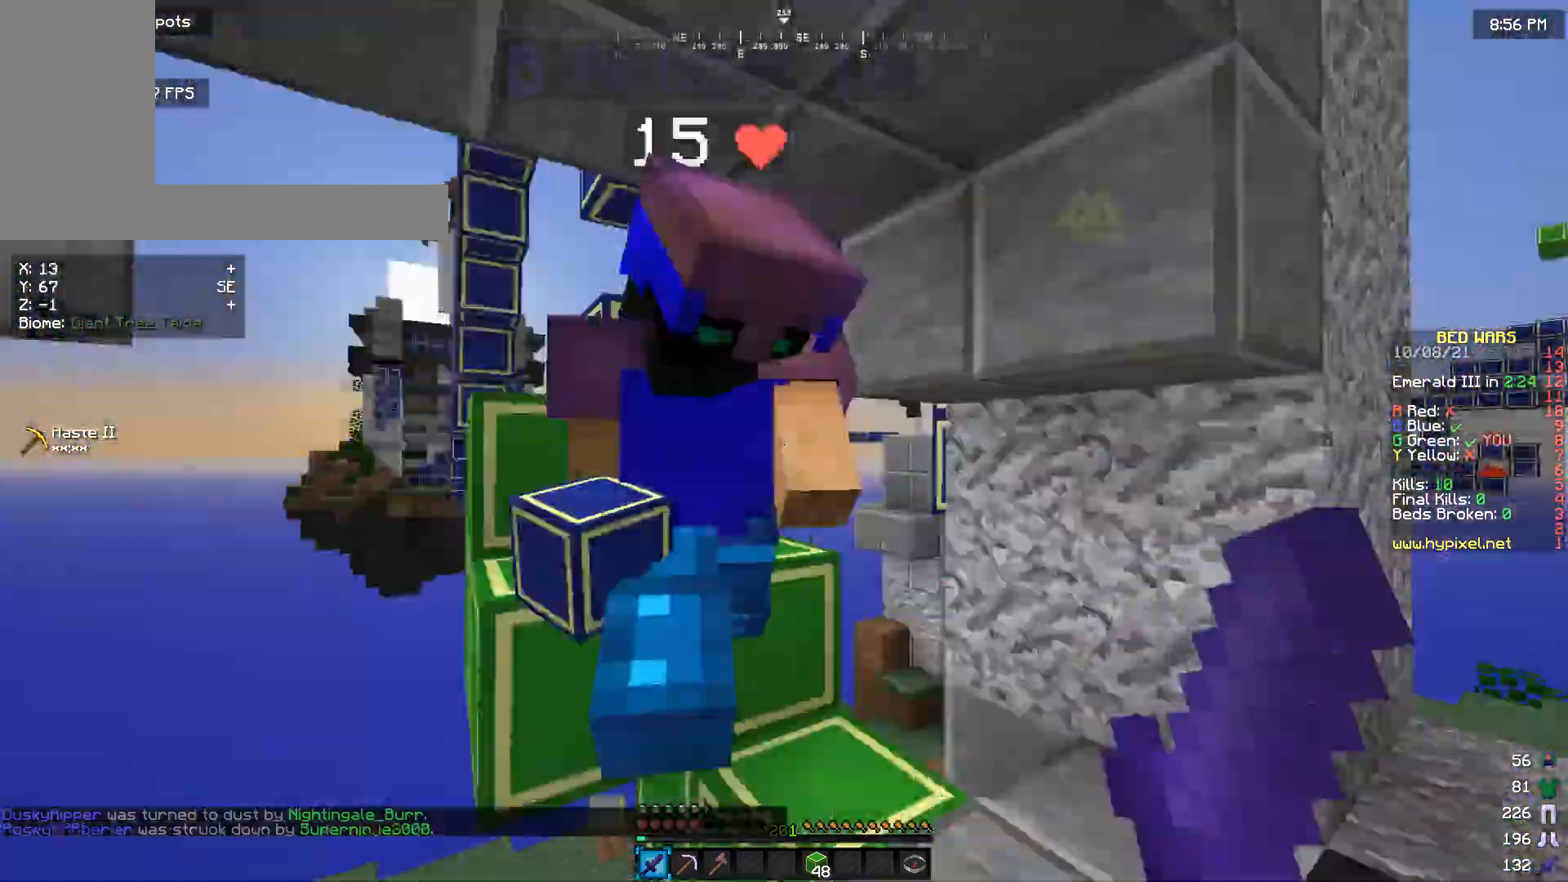
{"keys": ["w"], "mouse": ["left"], "events": [[67, "a", "up"], [67, "w", "up"], [133, "s", "down"], [233, "mouse_left", "down"], [300, "s", "up"], [400, "w", "down"]]}
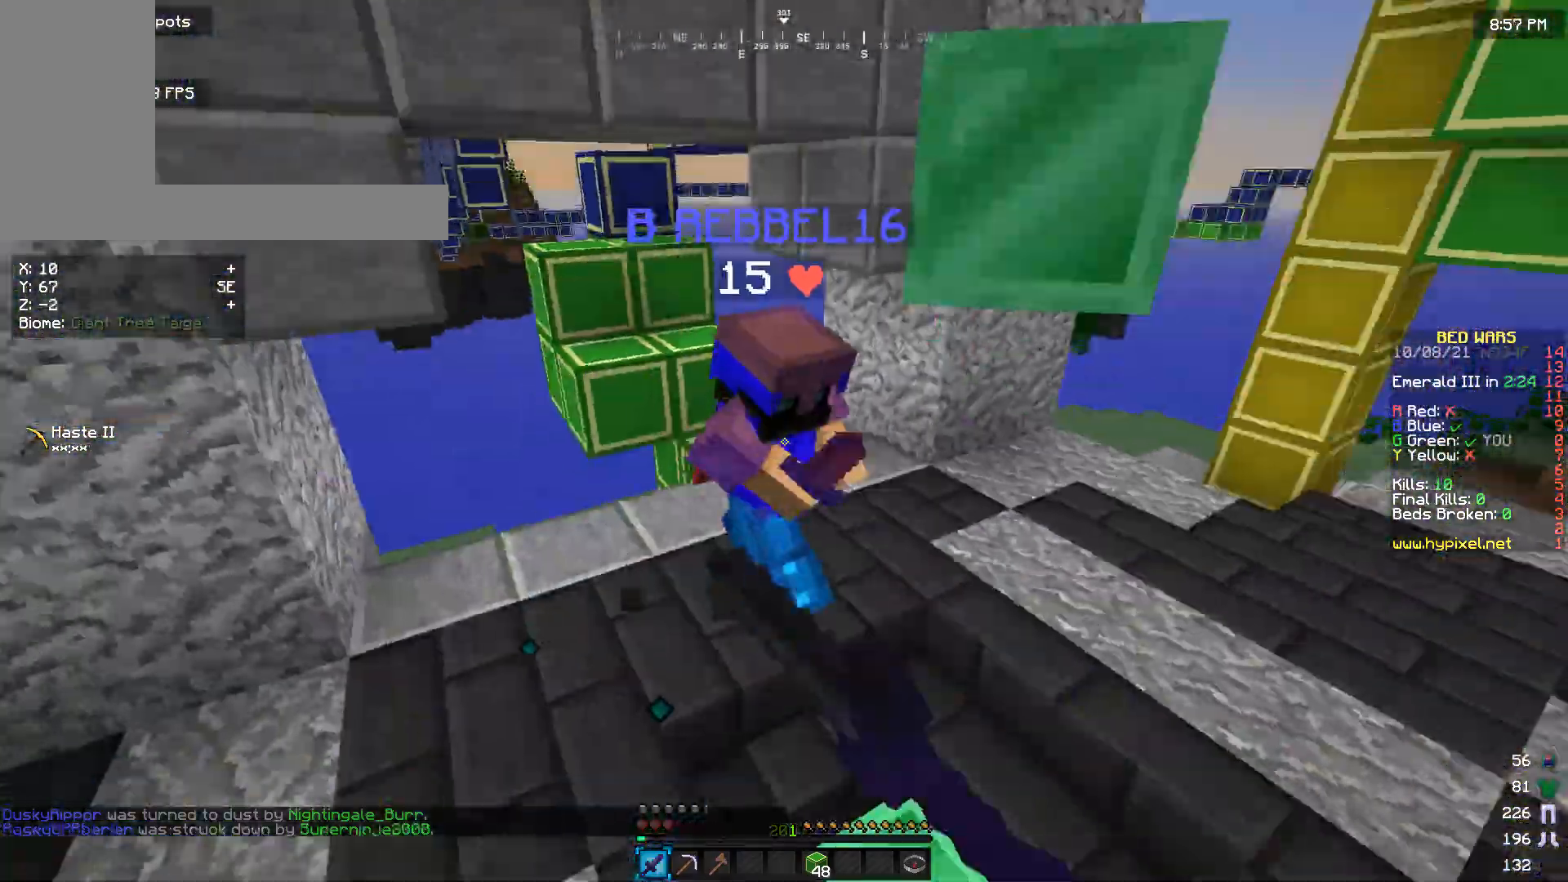
{"keys": ["a", "w"], "mouse": ["left"], "events": [[133, "a", "down"]]}
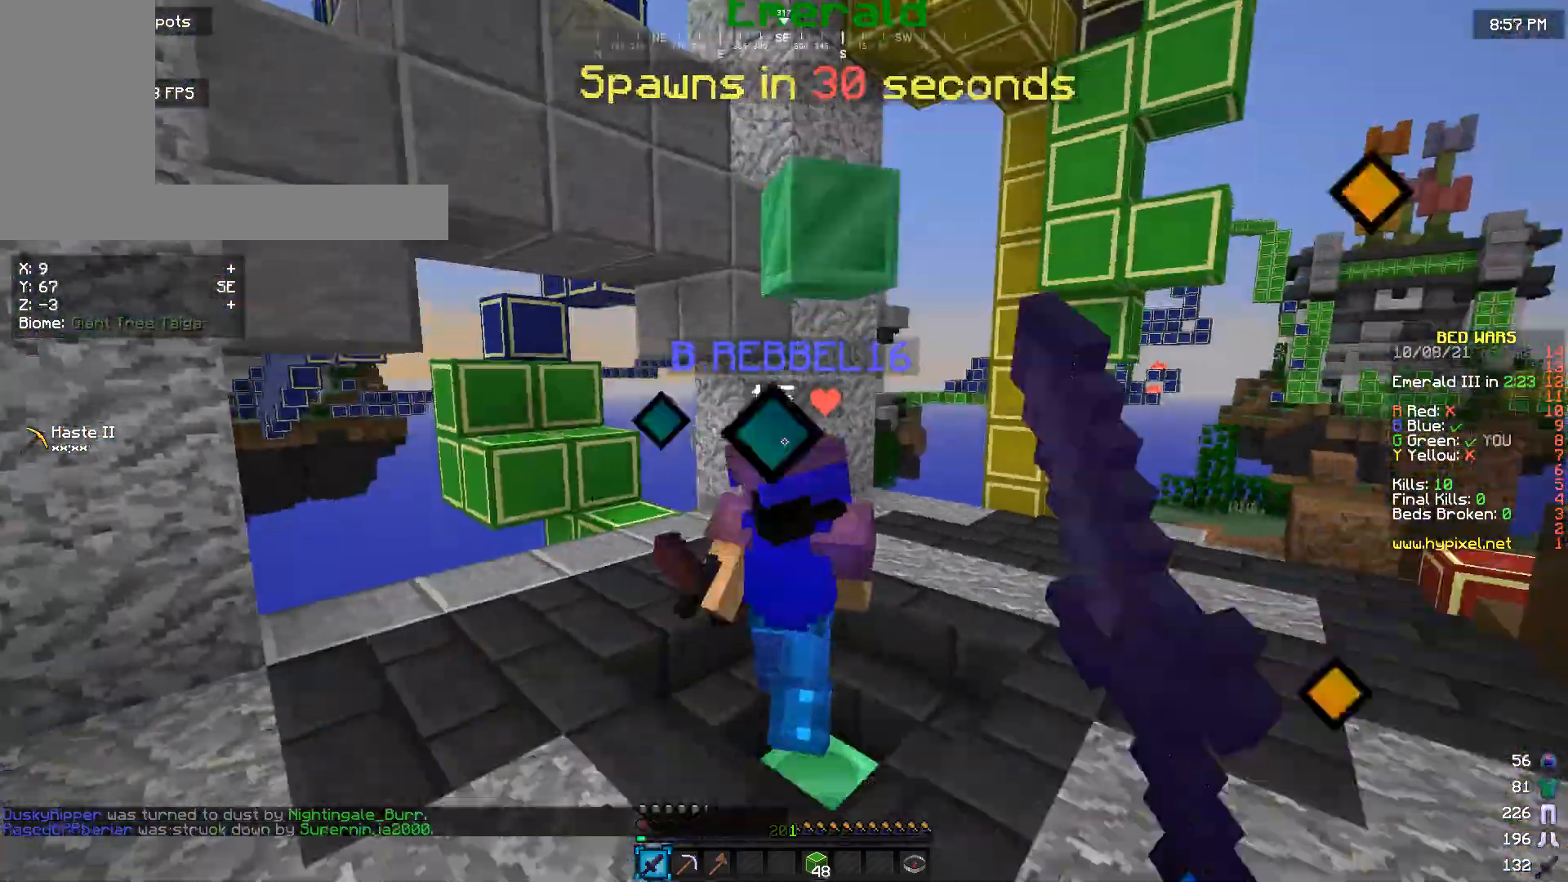
{"keys": ["a", "w"], "mouse": ["left"], "events": []}
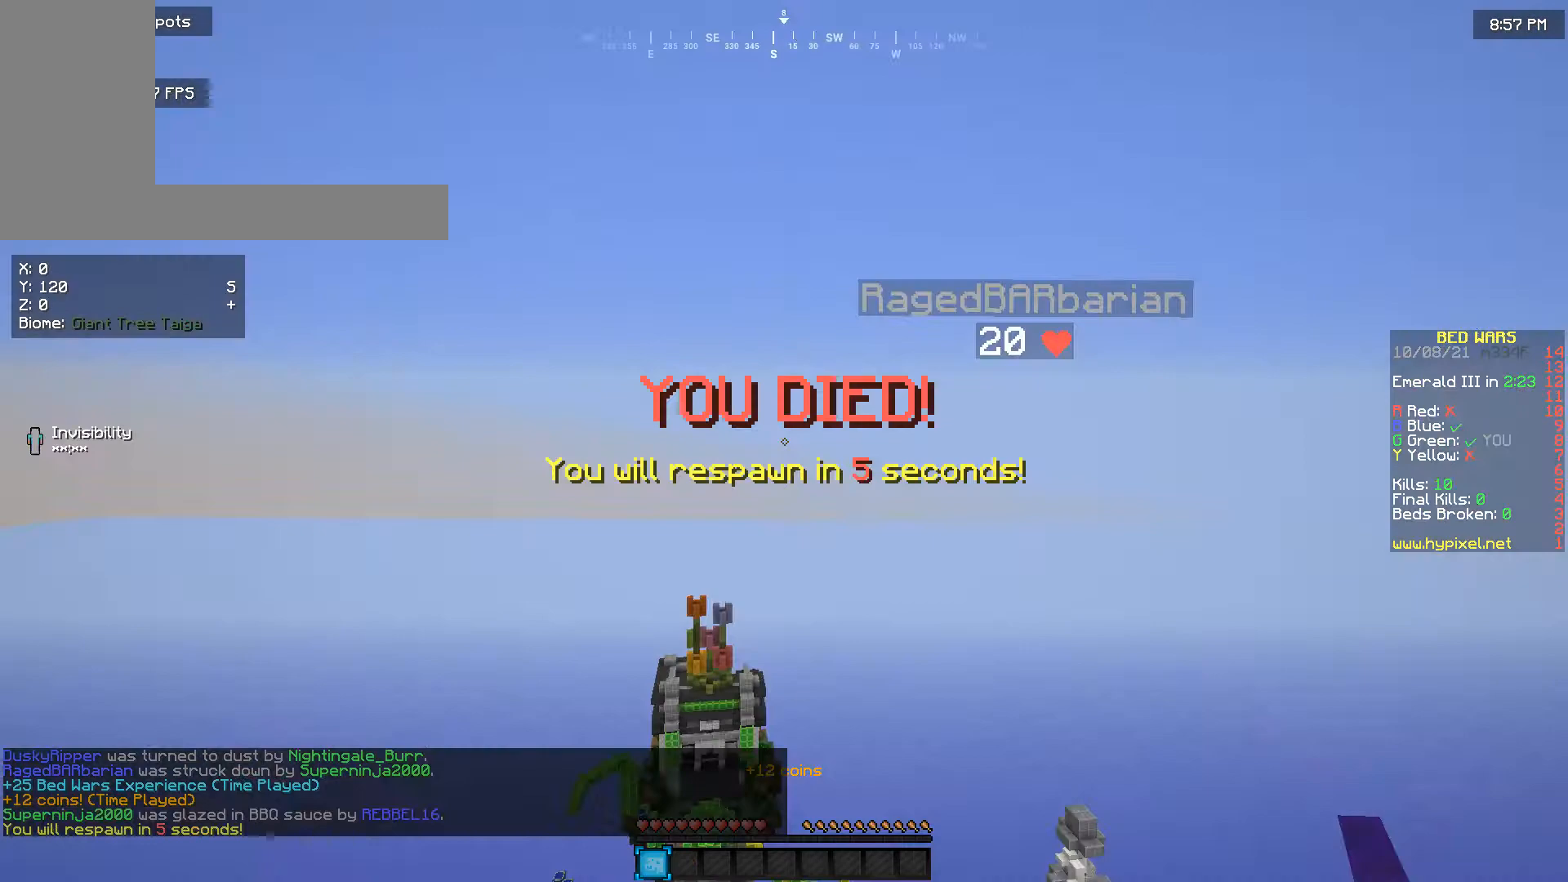
{"keys": ["w"], "mouse": [], "events": [[67, "a", "up"], [167, "w", "up"], [333, "mouse_left", "up"], [400, "w", "down"]]}
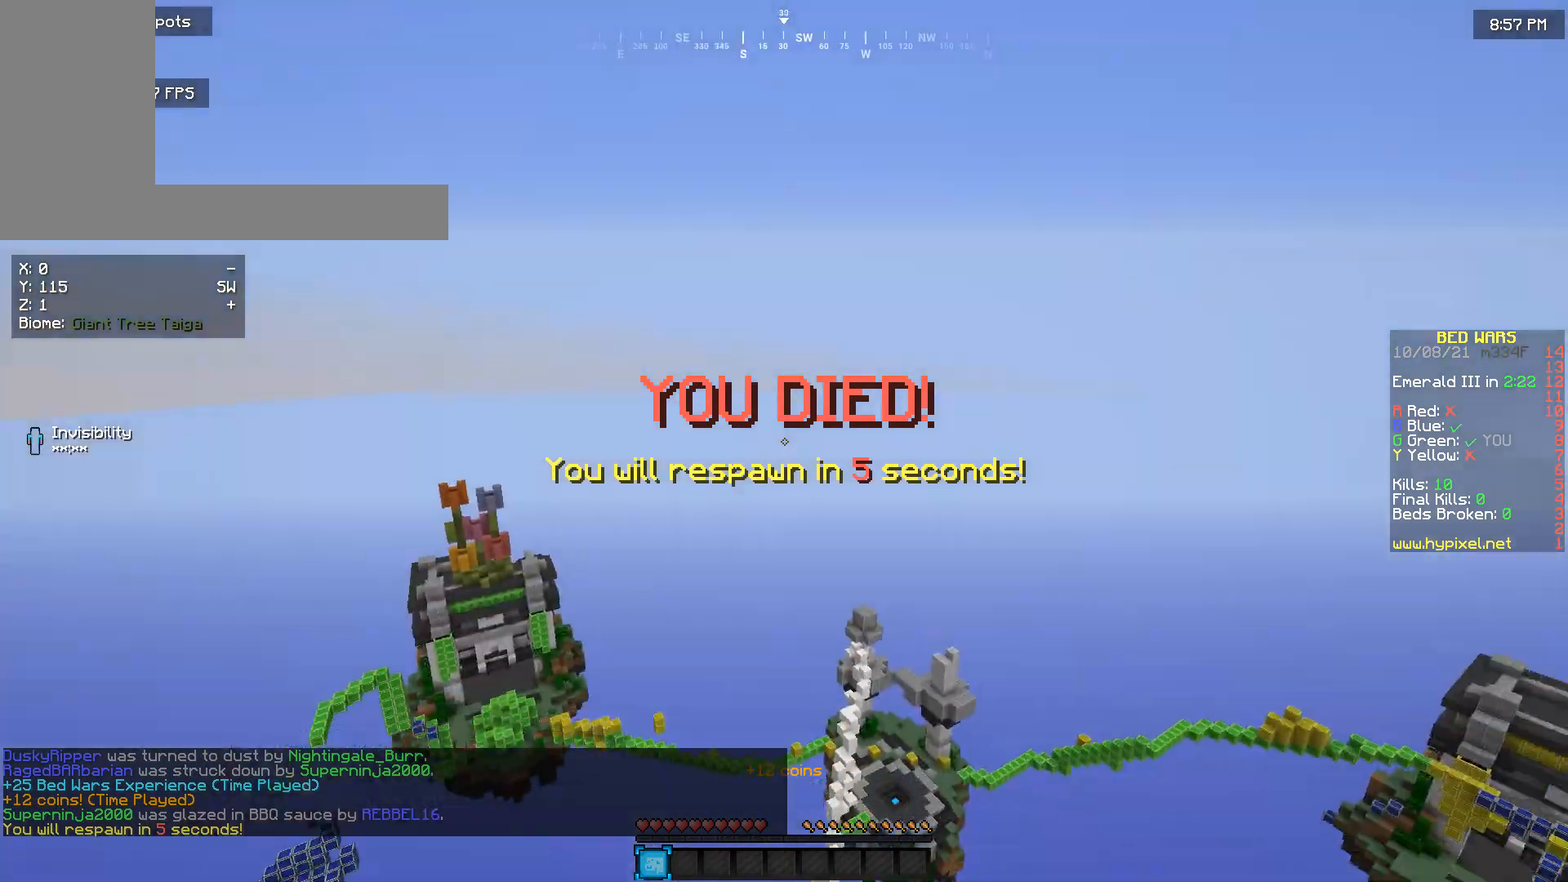
{"keys": ["w"], "mouse": [], "events": []}